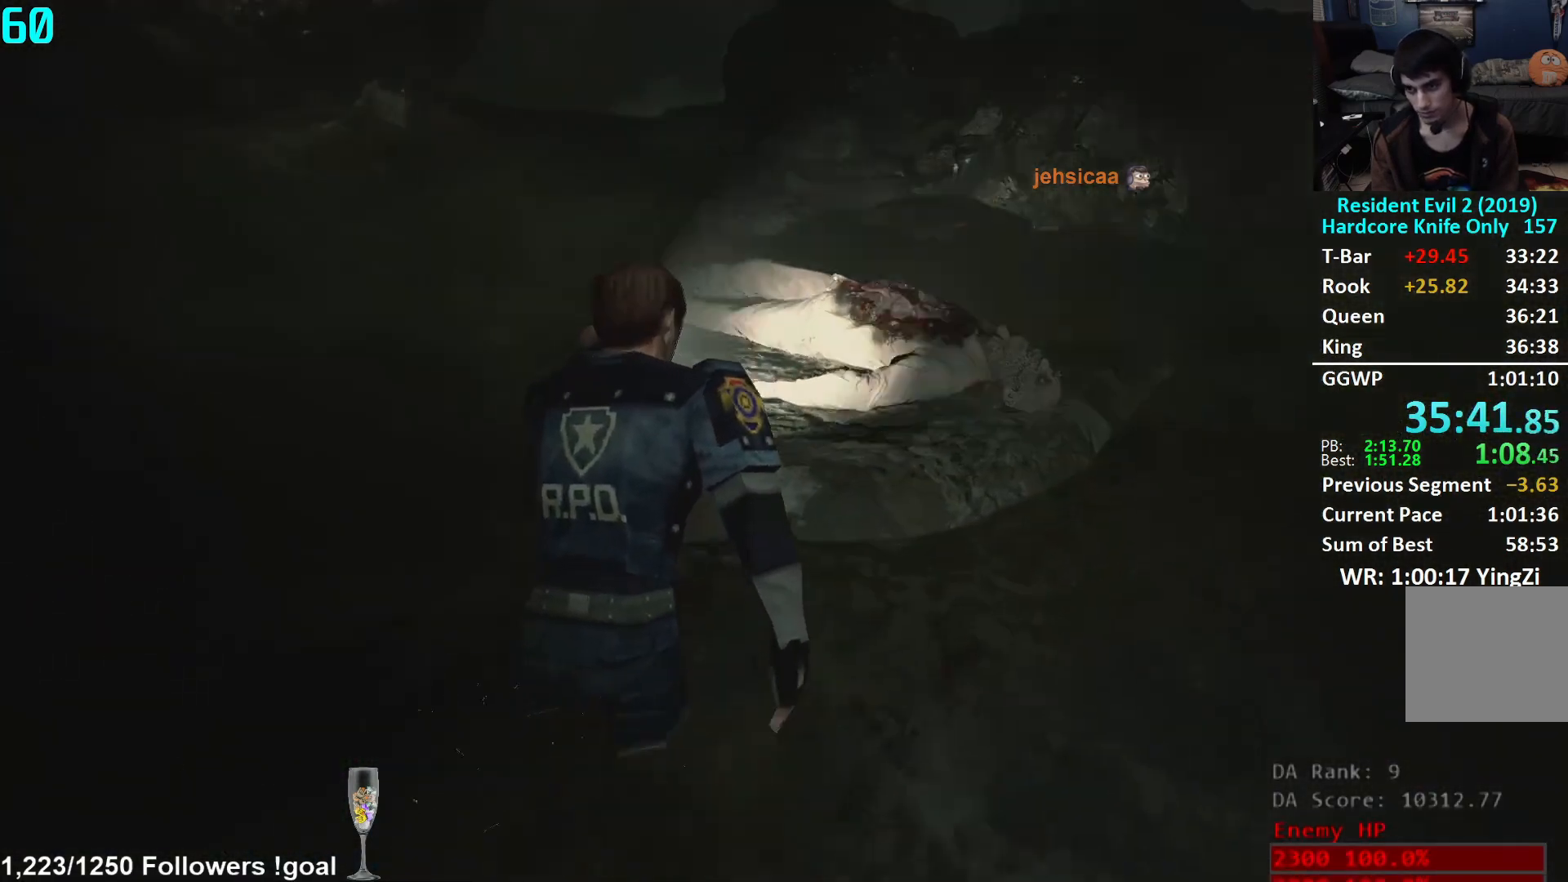
Gameplay with a controller (Xbox layout); each line is a JSON object with the inputs held at the frame after it. "events" lists button and stick changes between this image and that frame as [ms after this image, input, new state], when the widget could be followed in between.
{"buttons": [], "left_stick": "center", "right_stick": "center", "events": [[84, "A", "up"], [150, "A", "down"], [200, "A", "up"], [250, "A", "down"], [300, "A", "up"], [501, "left_stick", "center"]]}
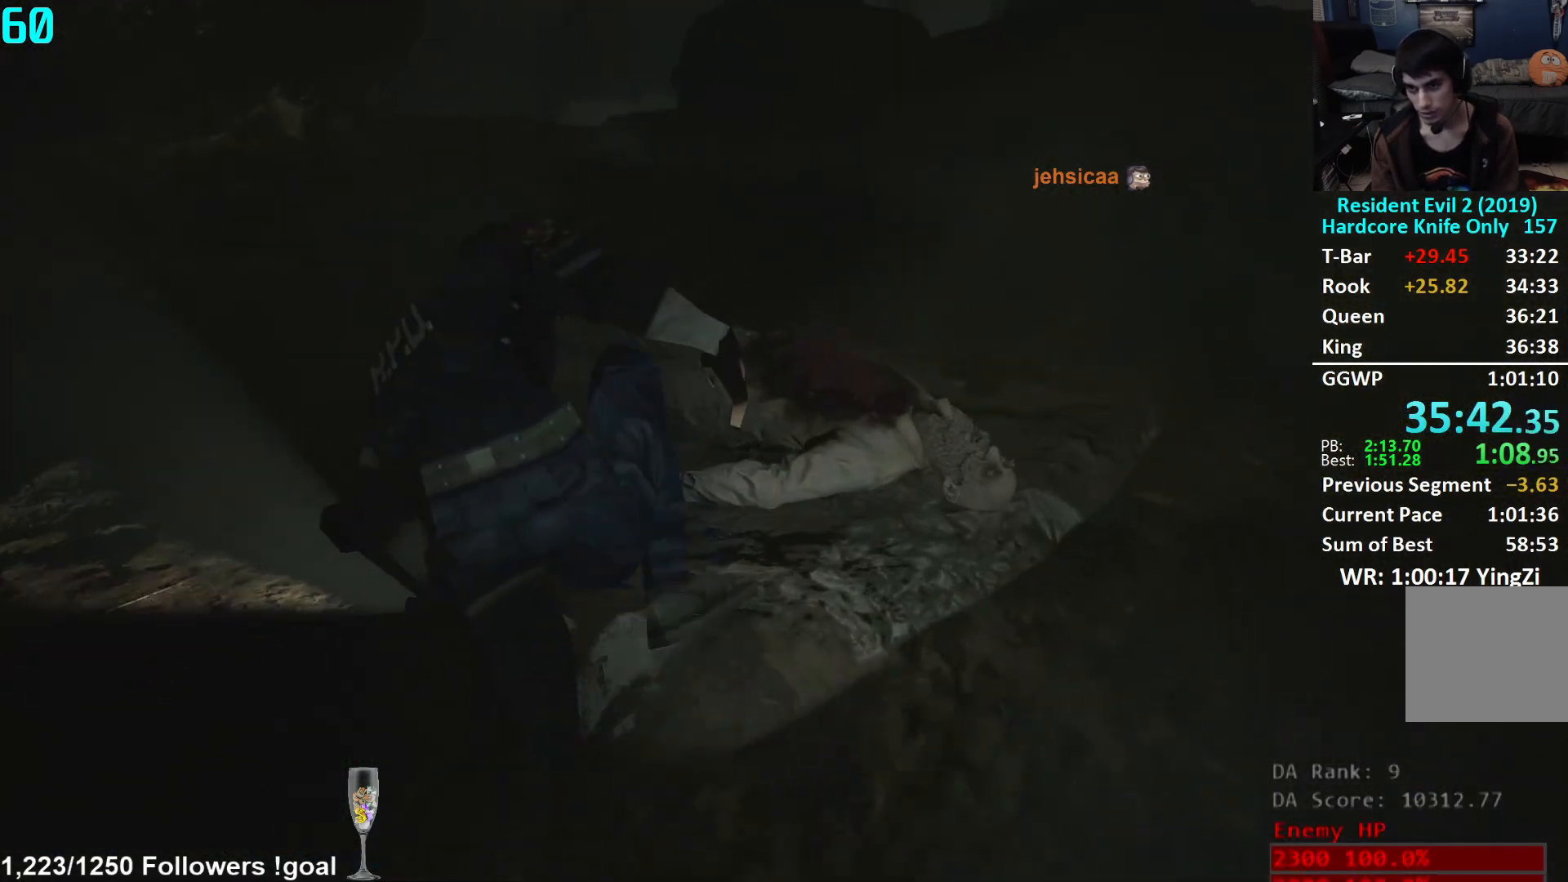
{"buttons": ["L3"], "left_stick": "up", "right_stick": "center", "events": [[16, "right_stick", "up-left"], [100, "left_stick", "up"], [183, "right_stick", "center"], [300, "L3", "down"], [400, "L3", "up"], [483, "L3", "down"]]}
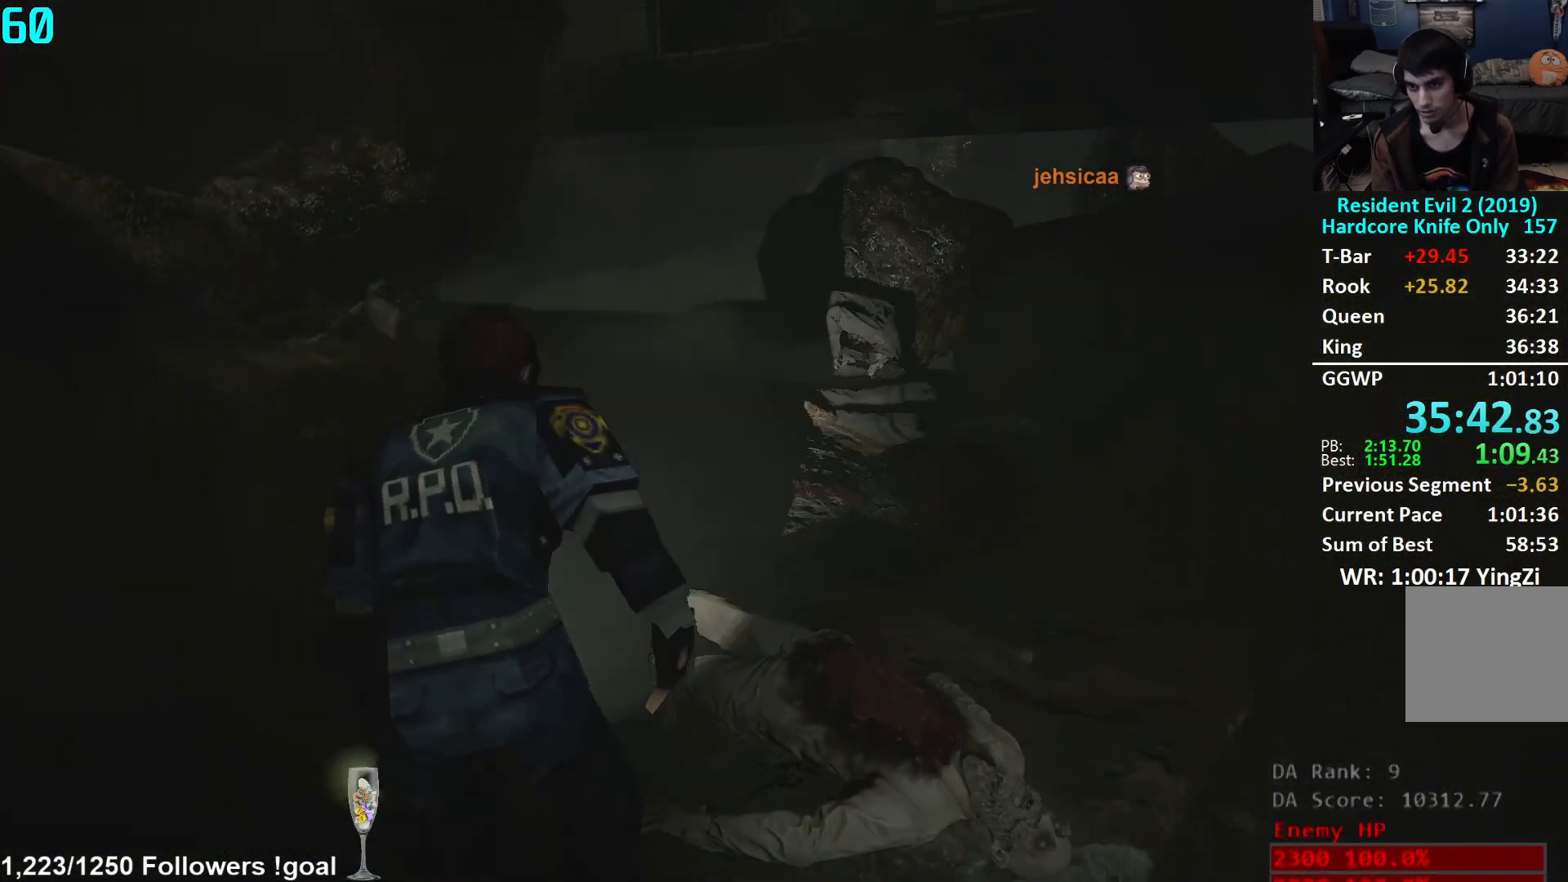
{"buttons": [], "left_stick": "up", "right_stick": "center", "events": [[84, "L3", "up"], [167, "L3", "down"], [234, "L3", "up"], [301, "L3", "down"], [401, "L3", "up"]]}
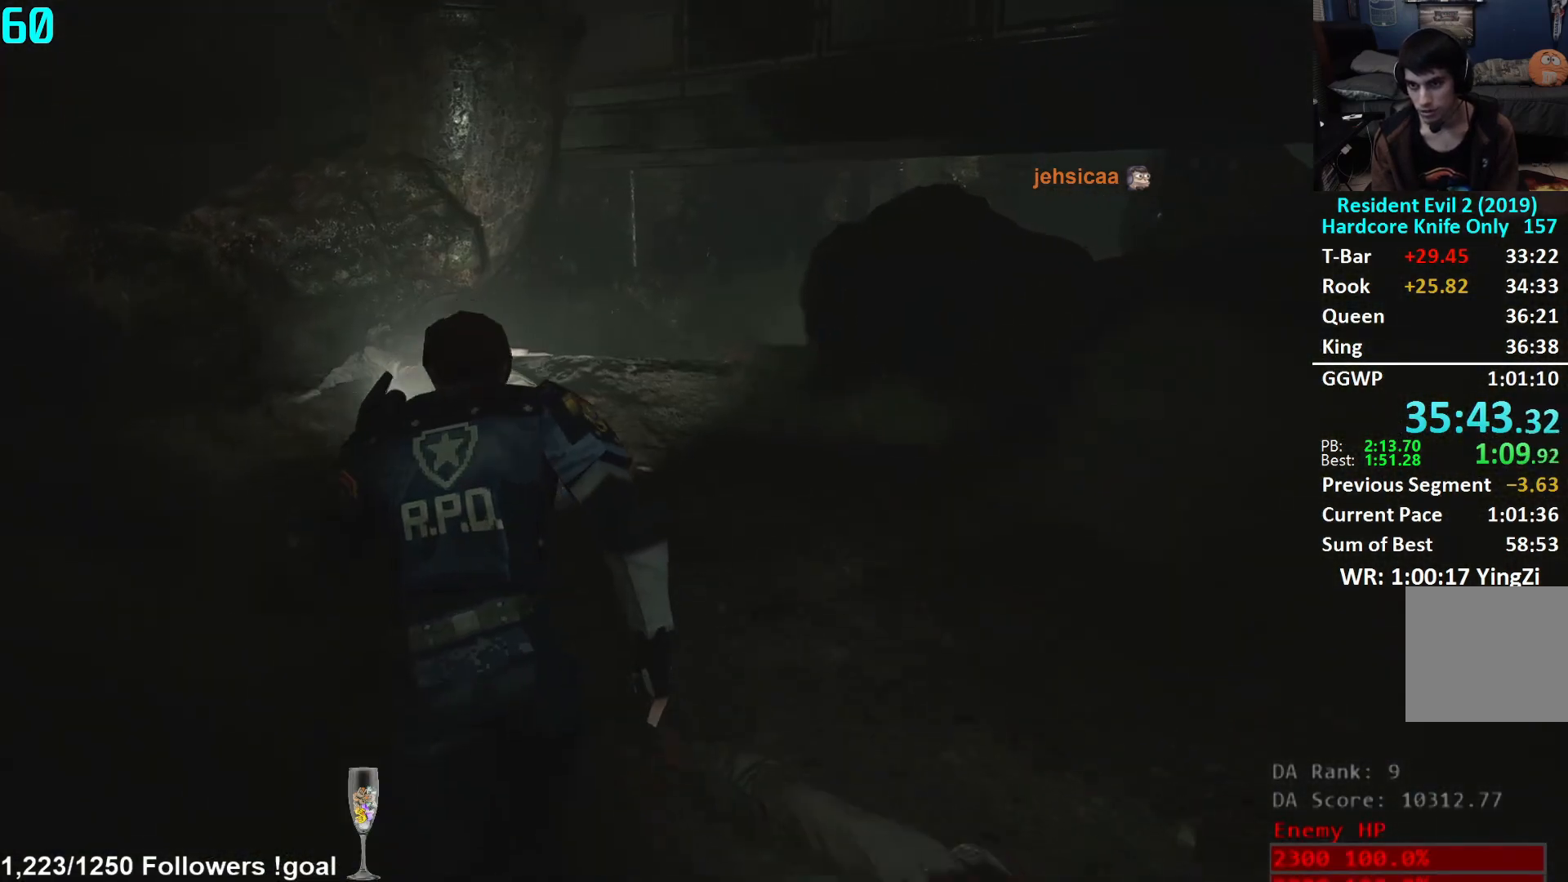
{"buttons": [], "left_stick": "up", "right_stick": "down-right", "events": [[167, "right_stick", "down-right"]]}
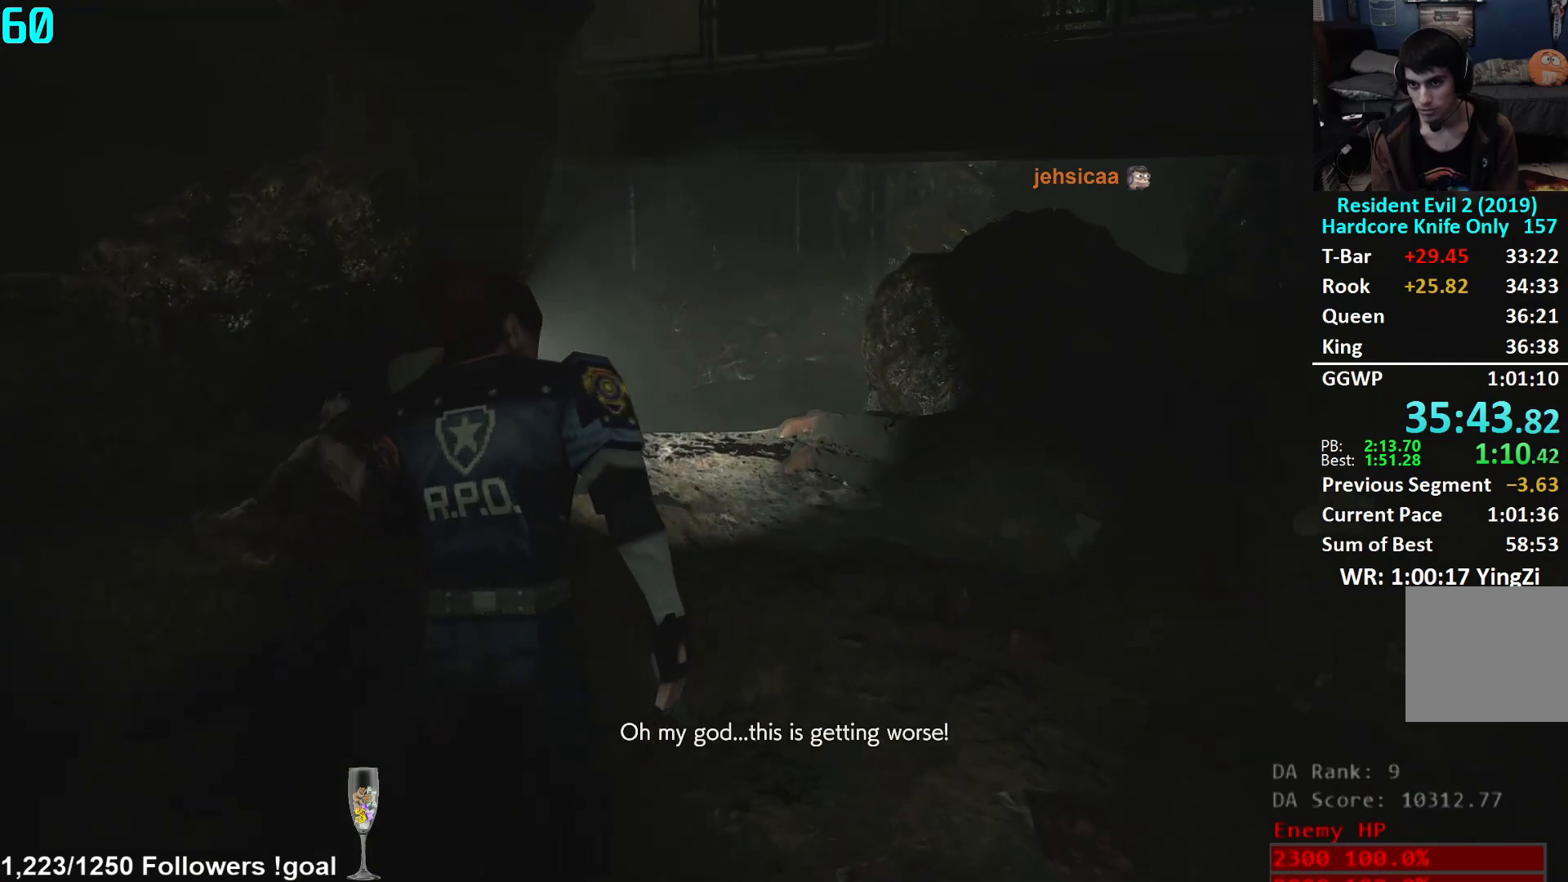
{"buttons": [], "left_stick": "up", "right_stick": "center", "events": [[134, "right_stick", "center"], [351, "right_stick", "down"], [484, "right_stick", "center"]]}
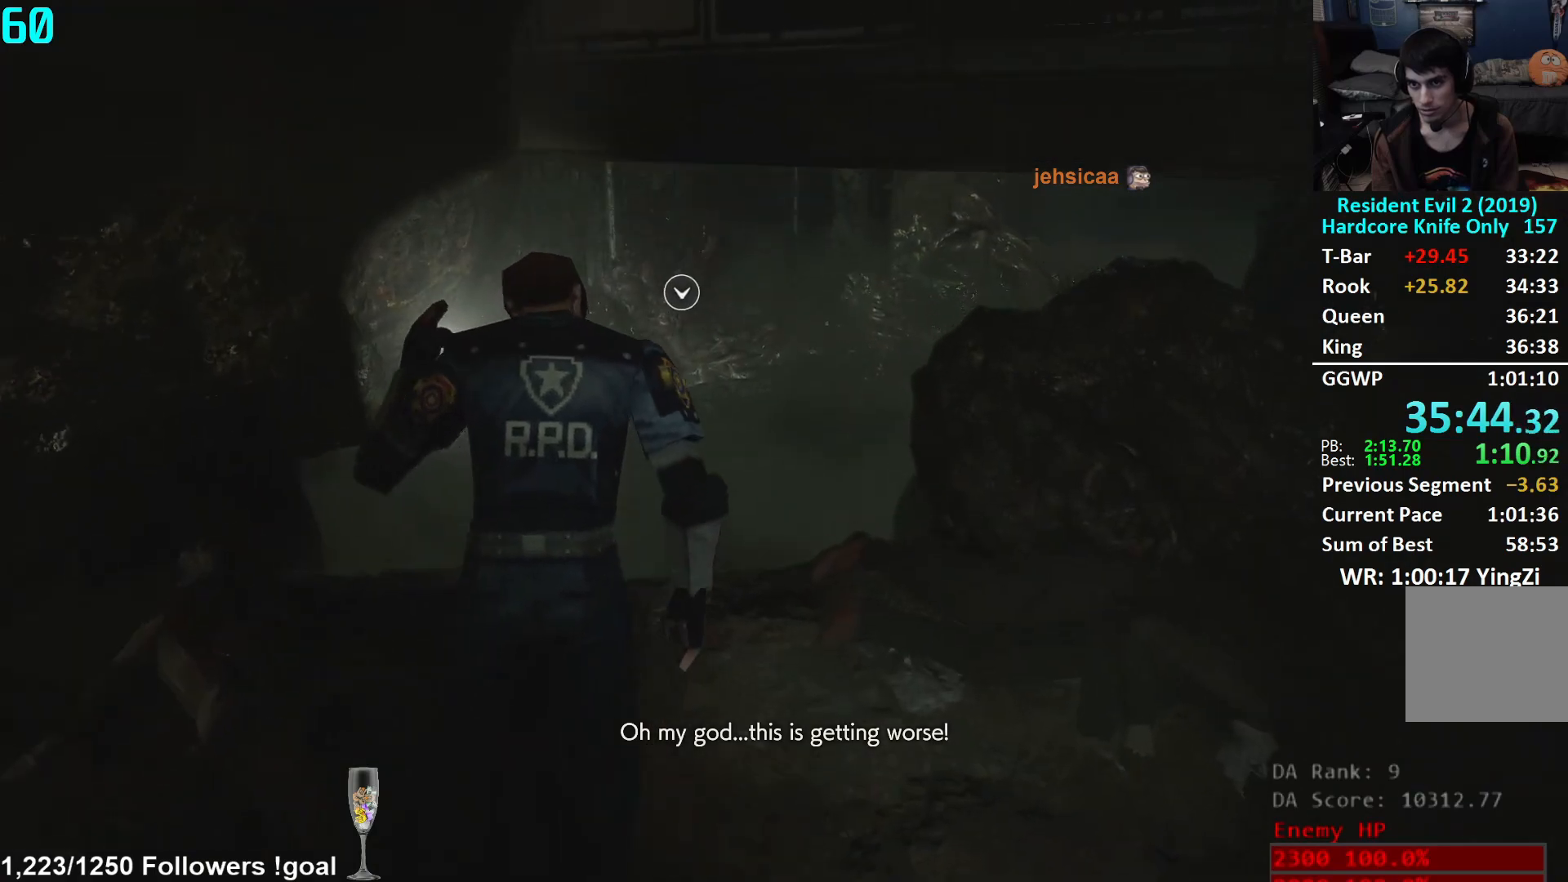
{"buttons": ["A"], "left_stick": "up", "right_stick": "center", "events": [[50, "A", "down"]]}
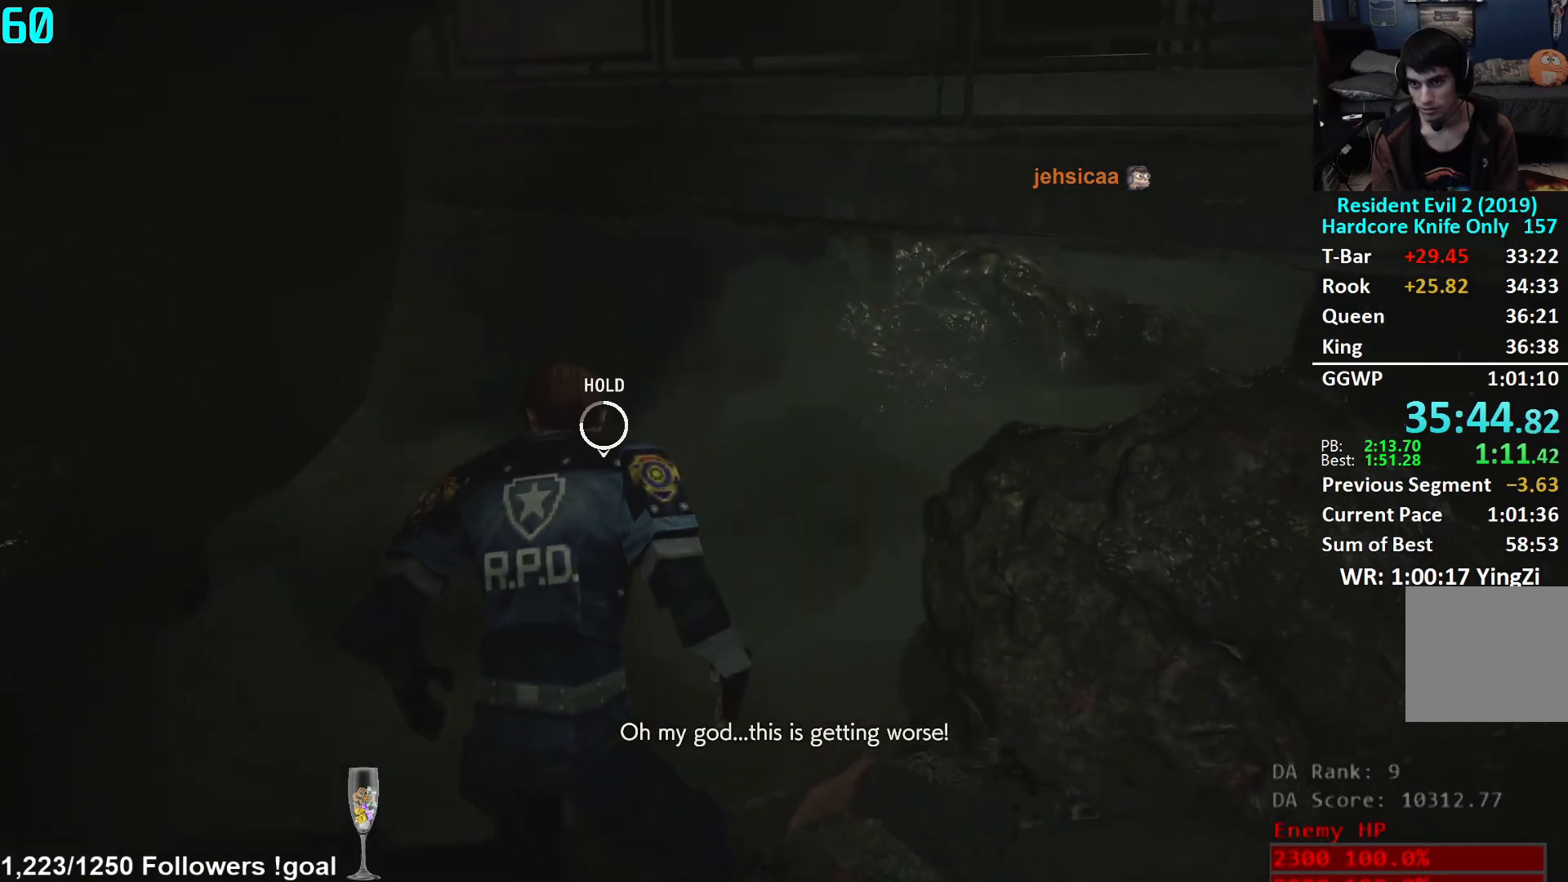
{"buttons": [], "left_stick": "up", "right_stick": "center", "events": [[434, "A", "up"]]}
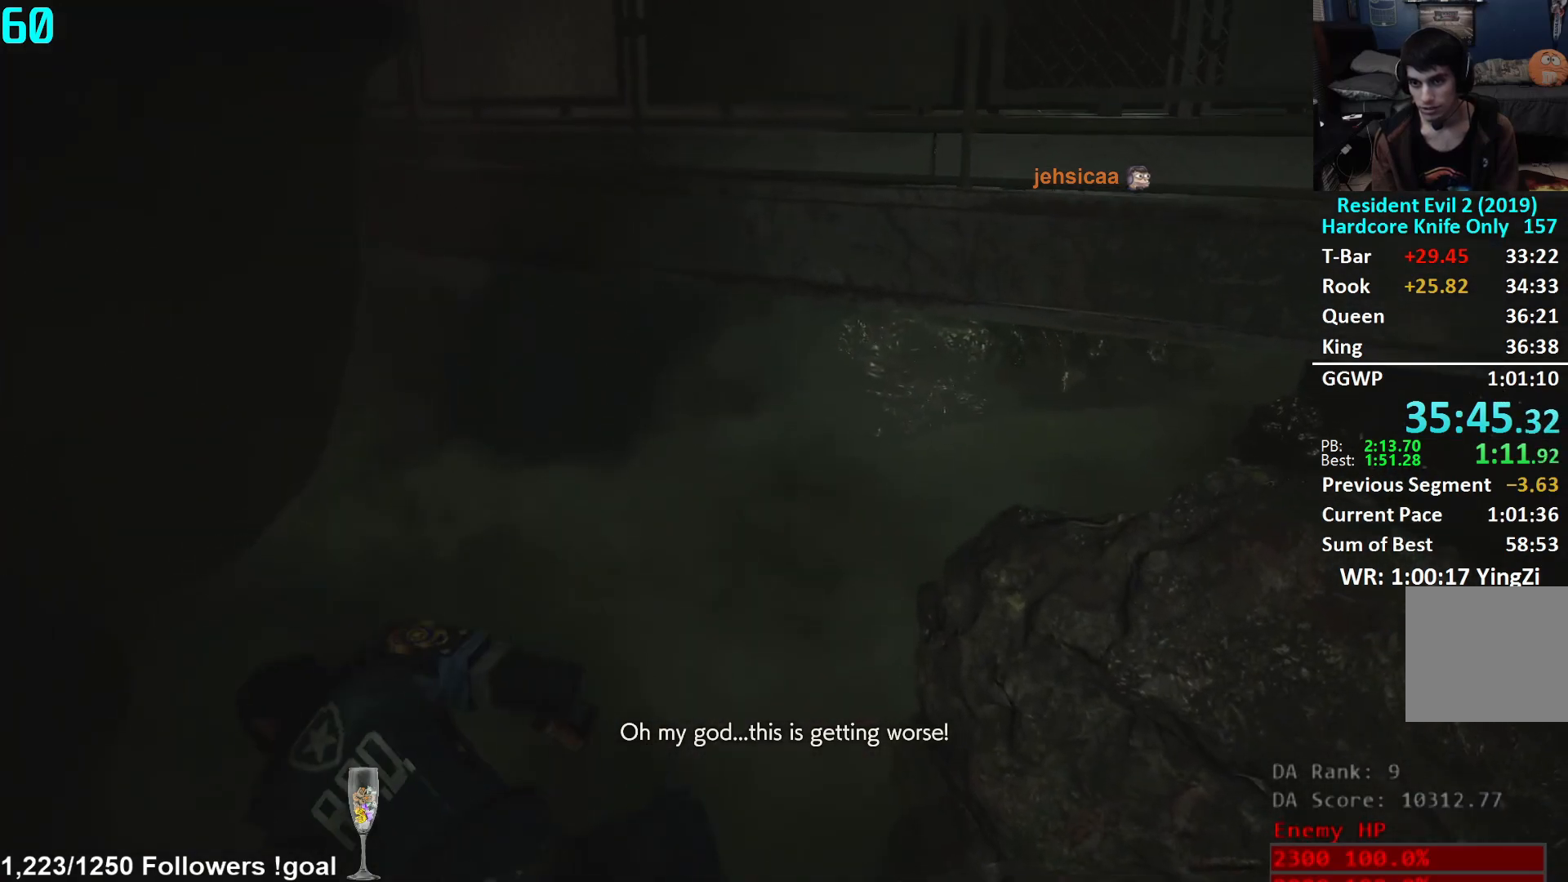
{"buttons": [], "left_stick": "up", "right_stick": "right", "events": [[67, "right_stick", "right"], [233, "right_stick", "center"], [284, "right_stick", "right"], [384, "right_stick", "center"], [434, "right_stick", "right"]]}
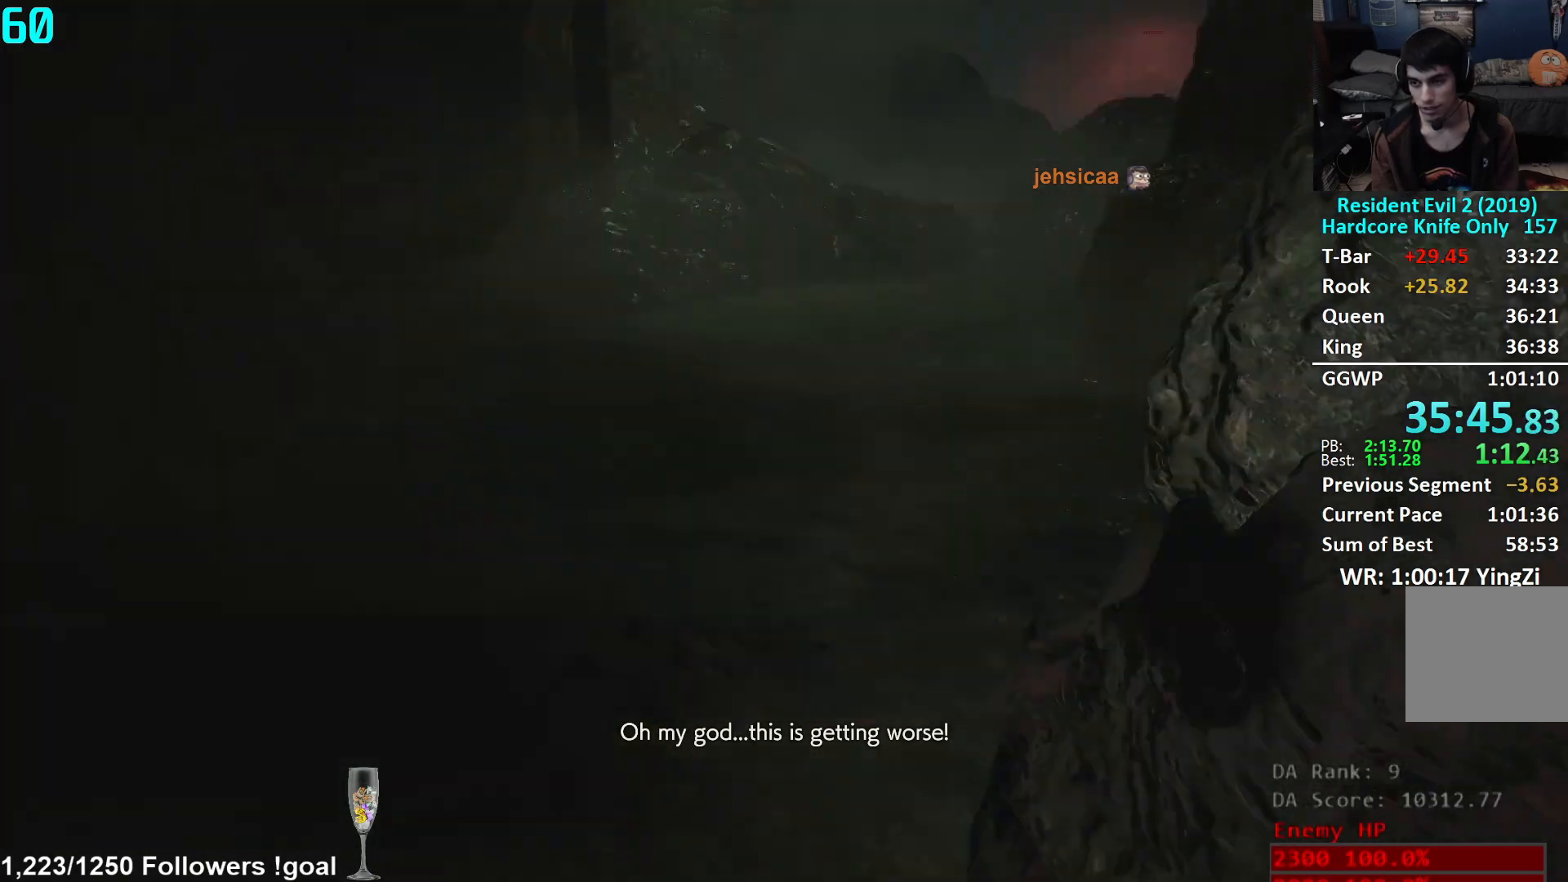
{"buttons": ["L3"], "left_stick": "up", "right_stick": "center", "events": [[34, "right_stick", "up-right"], [234, "L3", "down"], [234, "right_stick", "center"], [367, "L3", "up"], [418, "L3", "down"]]}
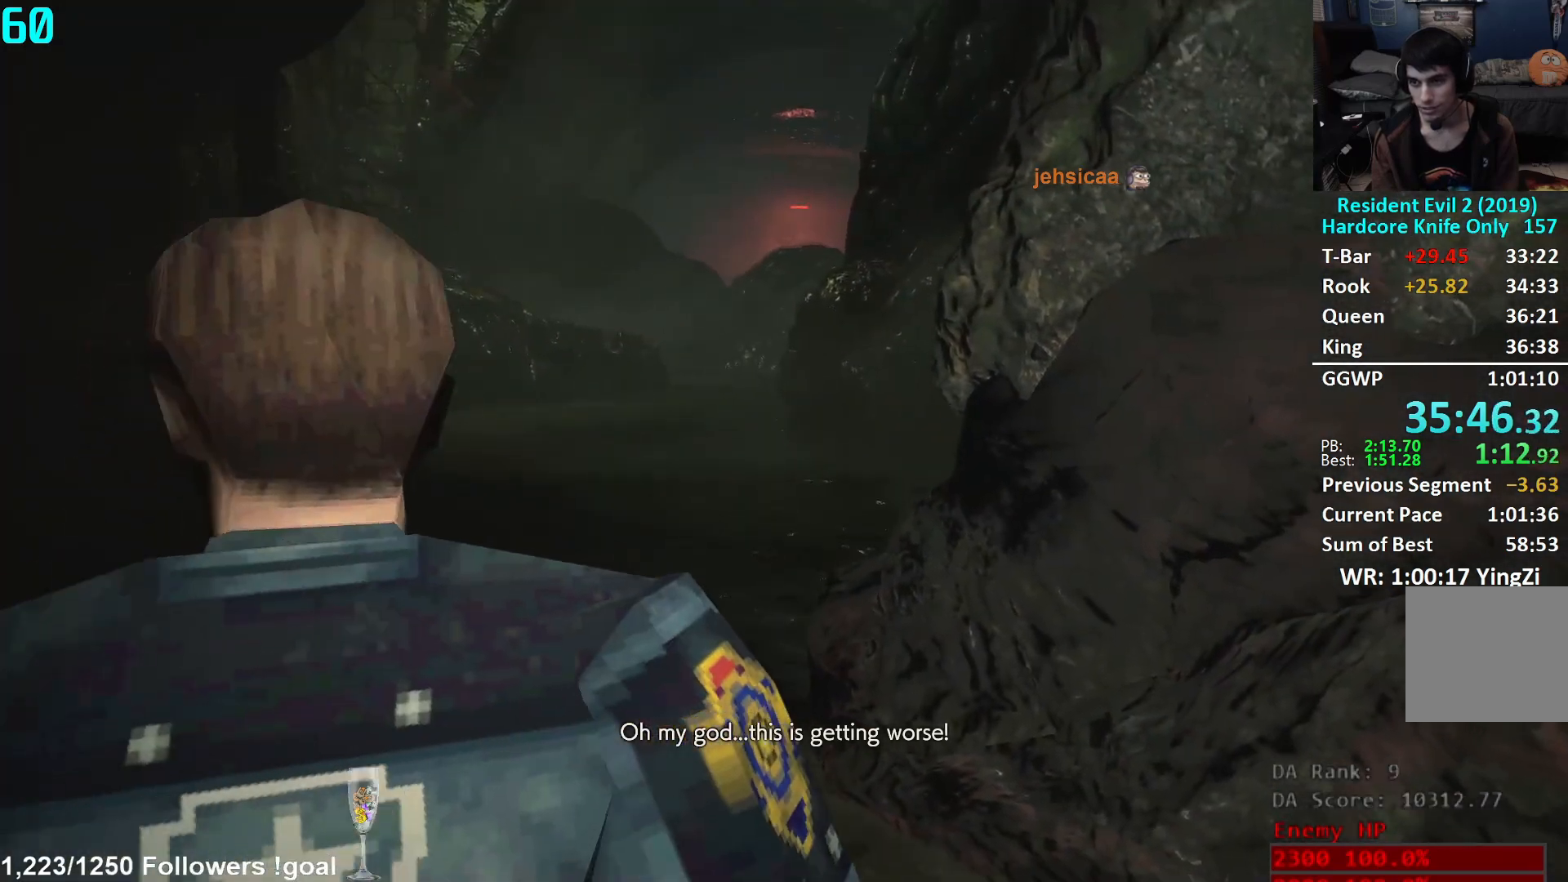
{"buttons": [], "left_stick": "up", "right_stick": "center", "events": [[17, "L3", "up"], [83, "L3", "down"], [183, "L3", "up"], [267, "L3", "down"], [384, "L3", "up"]]}
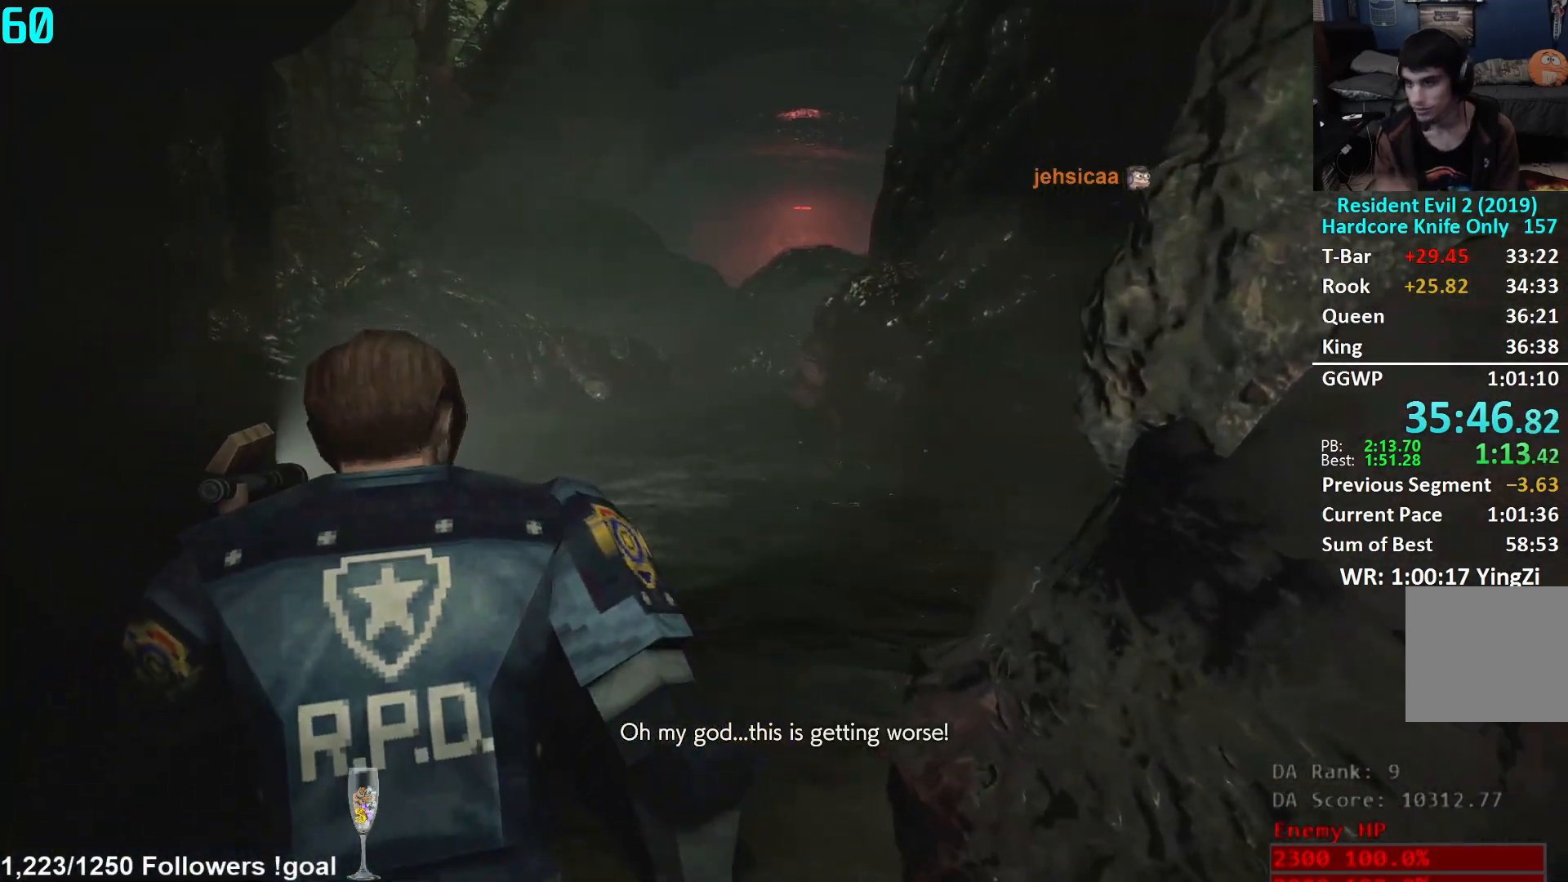
{"buttons": [], "left_stick": "up", "right_stick": "center", "events": []}
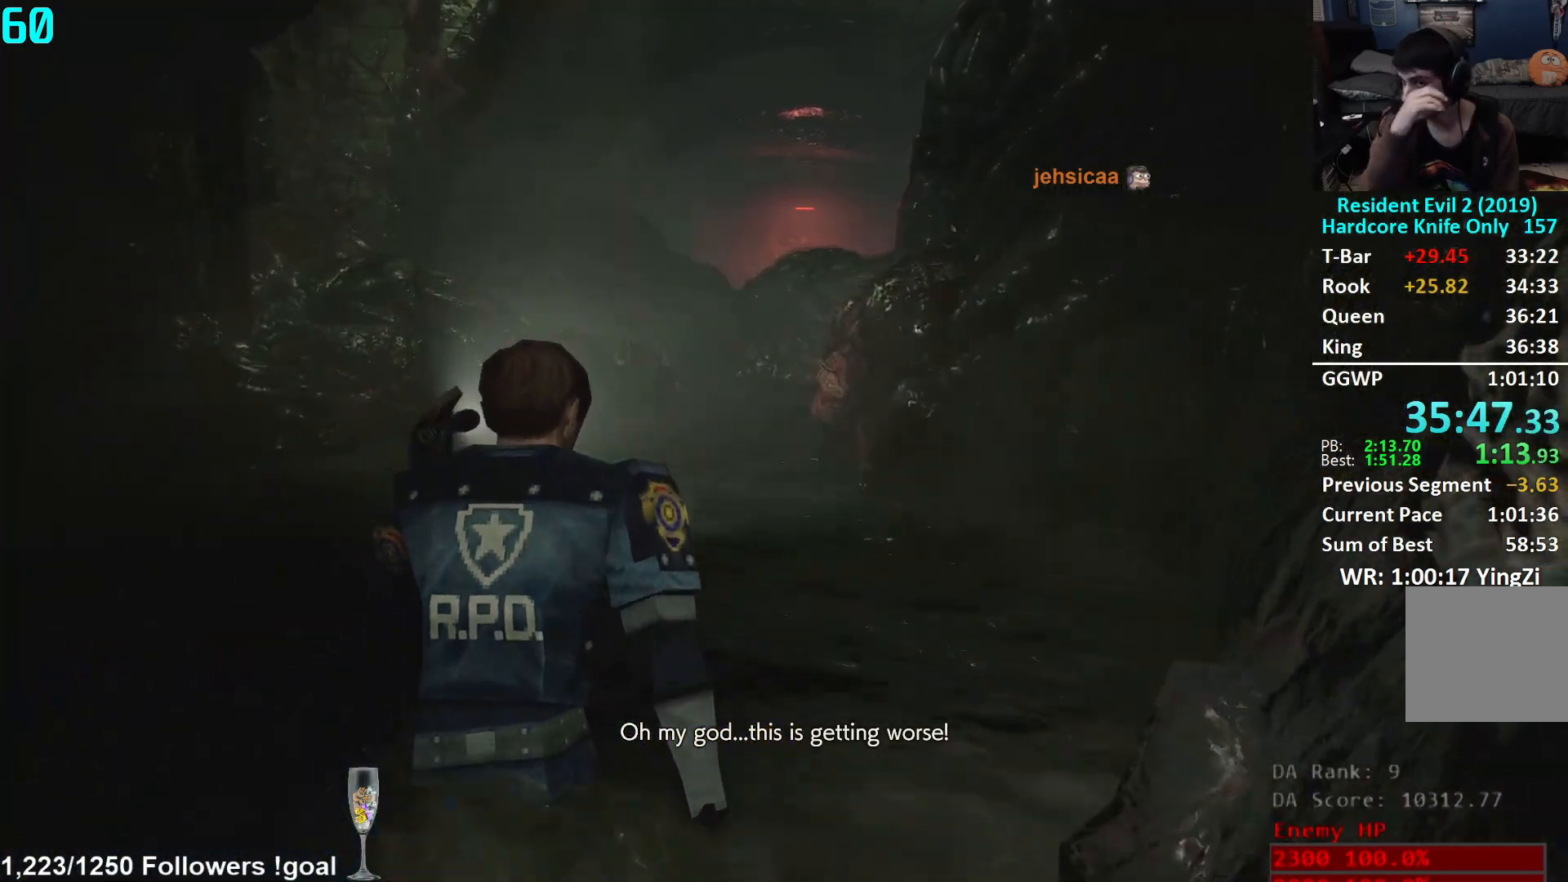
{"buttons": [], "left_stick": "up", "right_stick": "center", "events": []}
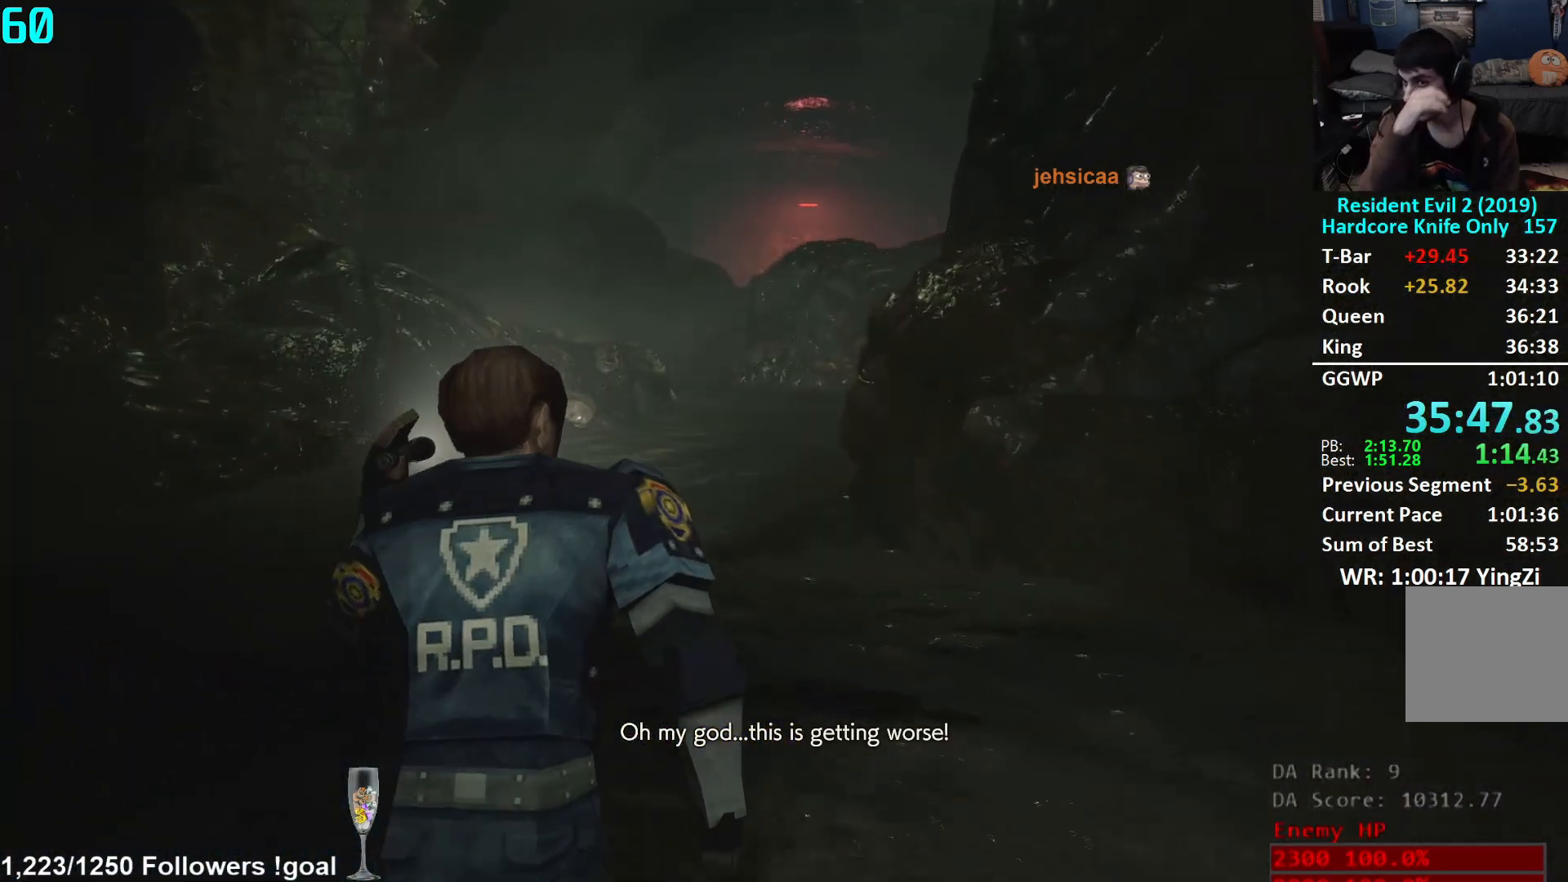
{"buttons": [], "left_stick": "up", "right_stick": "center", "events": []}
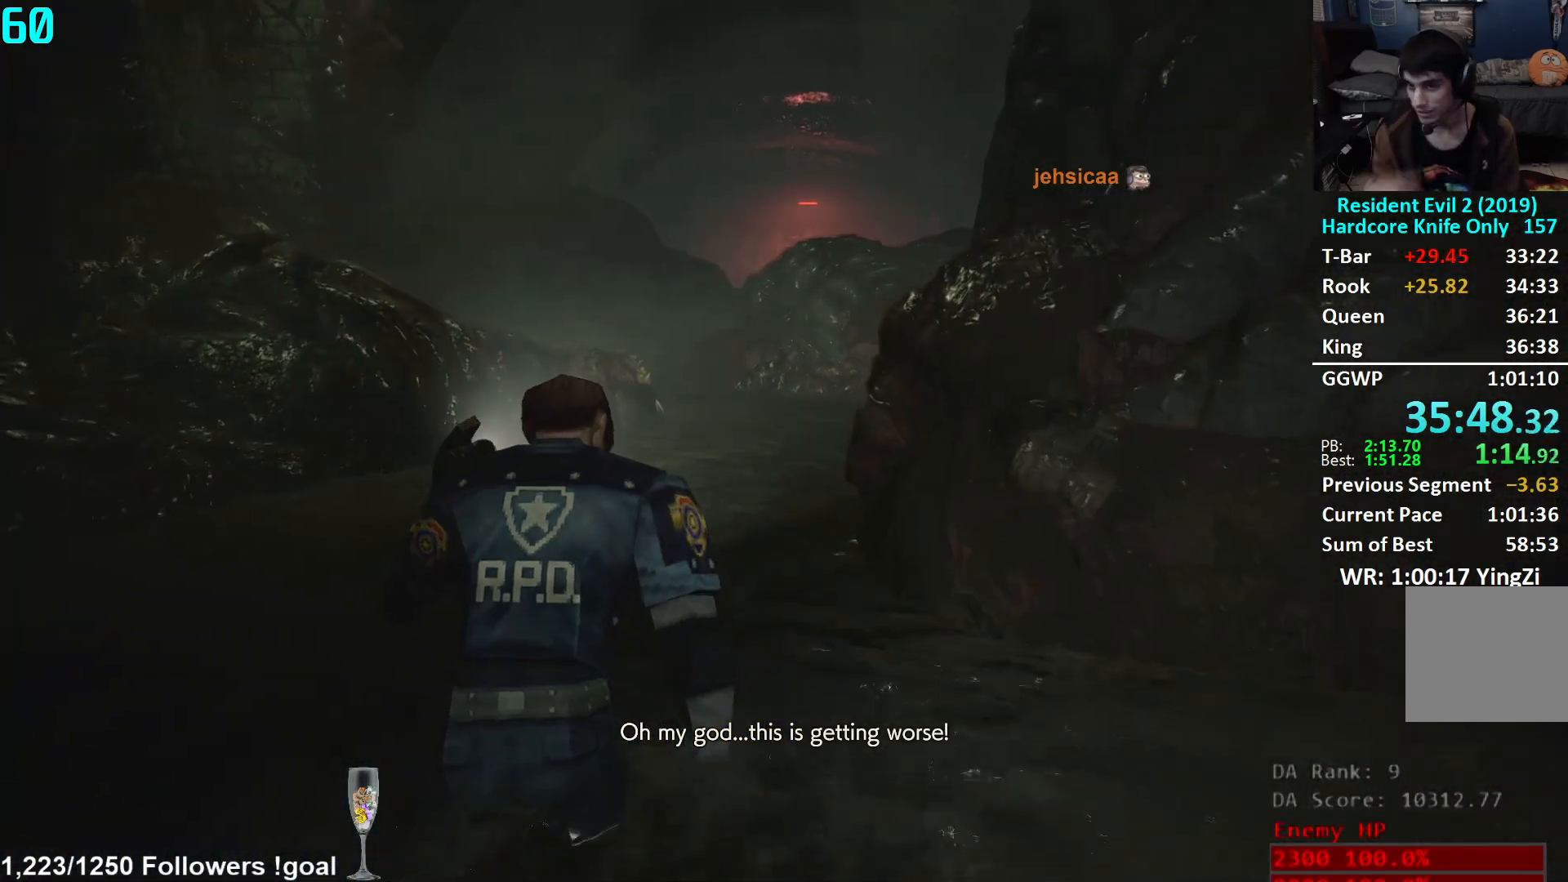
{"buttons": [], "left_stick": "up", "right_stick": "center", "events": []}
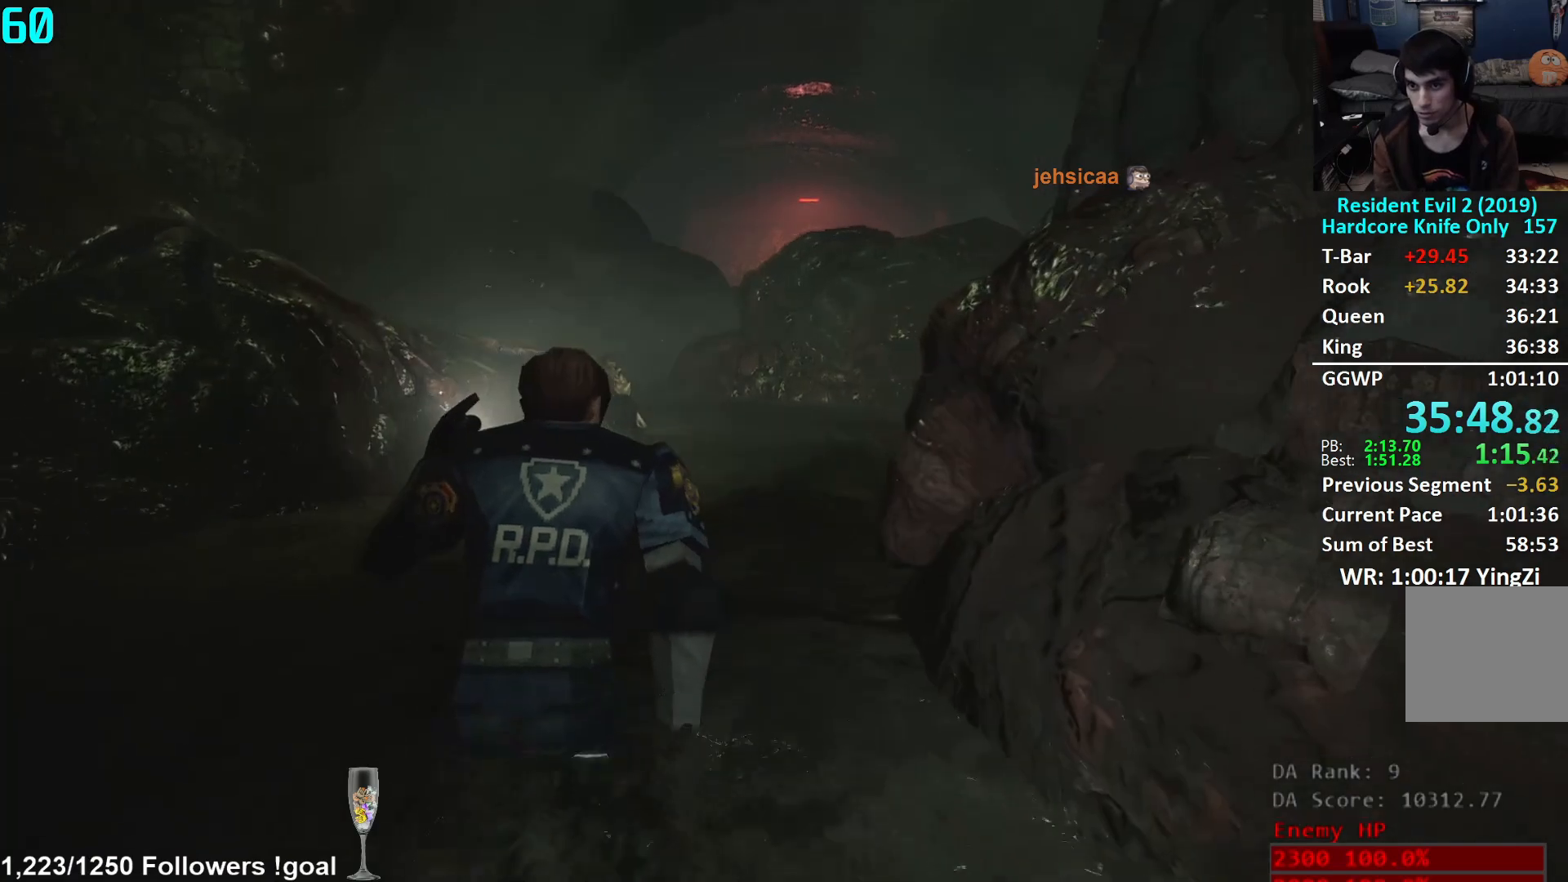
{"buttons": [], "left_stick": "up", "right_stick": "down", "events": [[151, "right_stick", "down"], [351, "right_stick", "center"], [501, "right_stick", "down"]]}
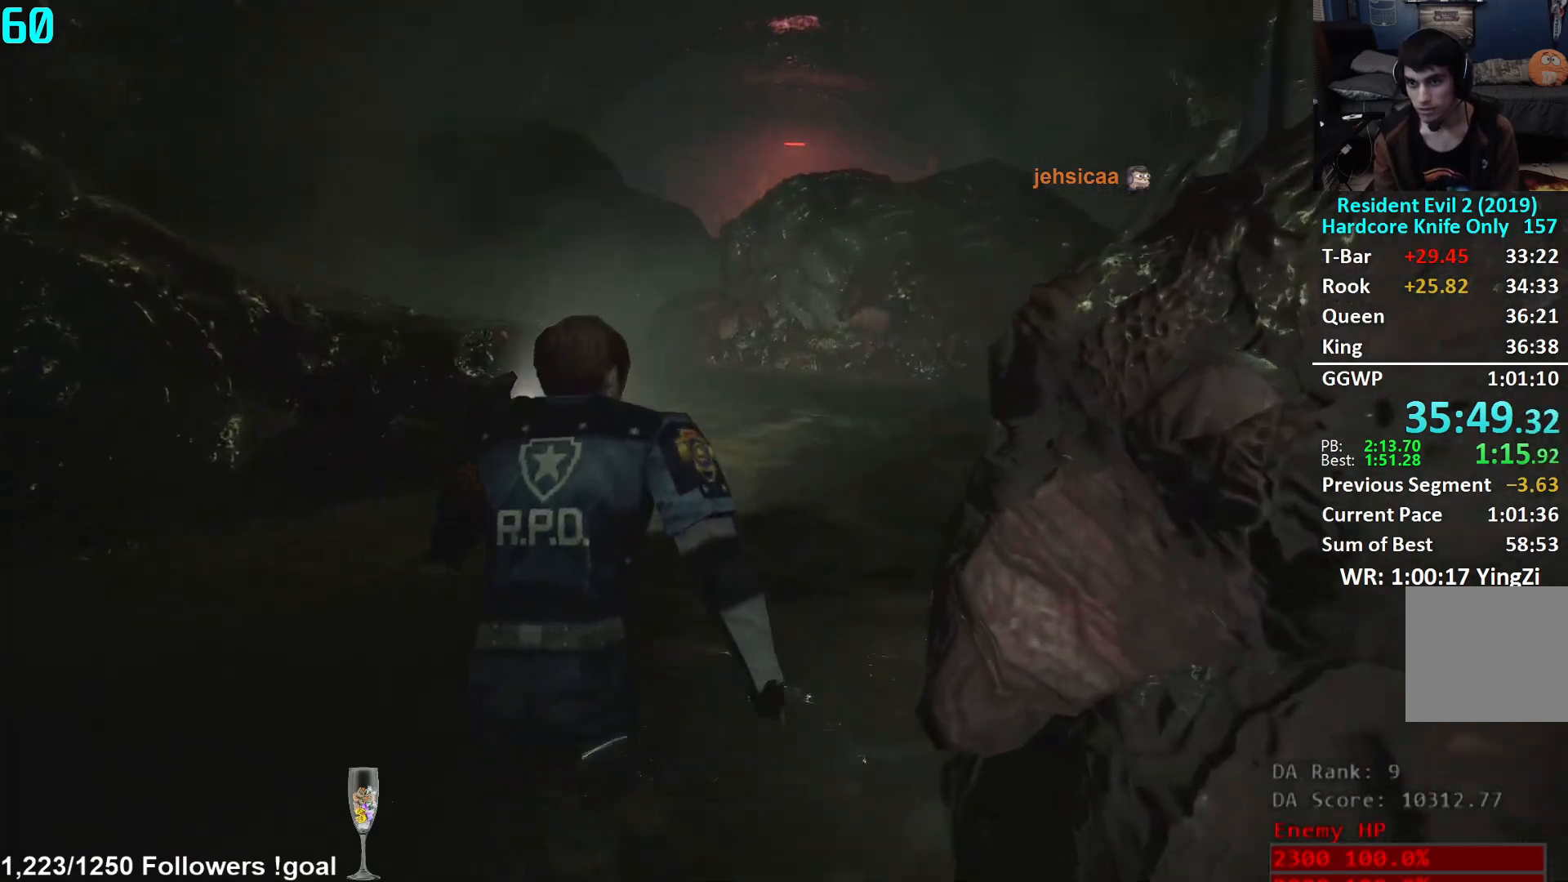
{"buttons": [], "left_stick": "up", "right_stick": "center", "events": [[133, "right_stick", "center"]]}
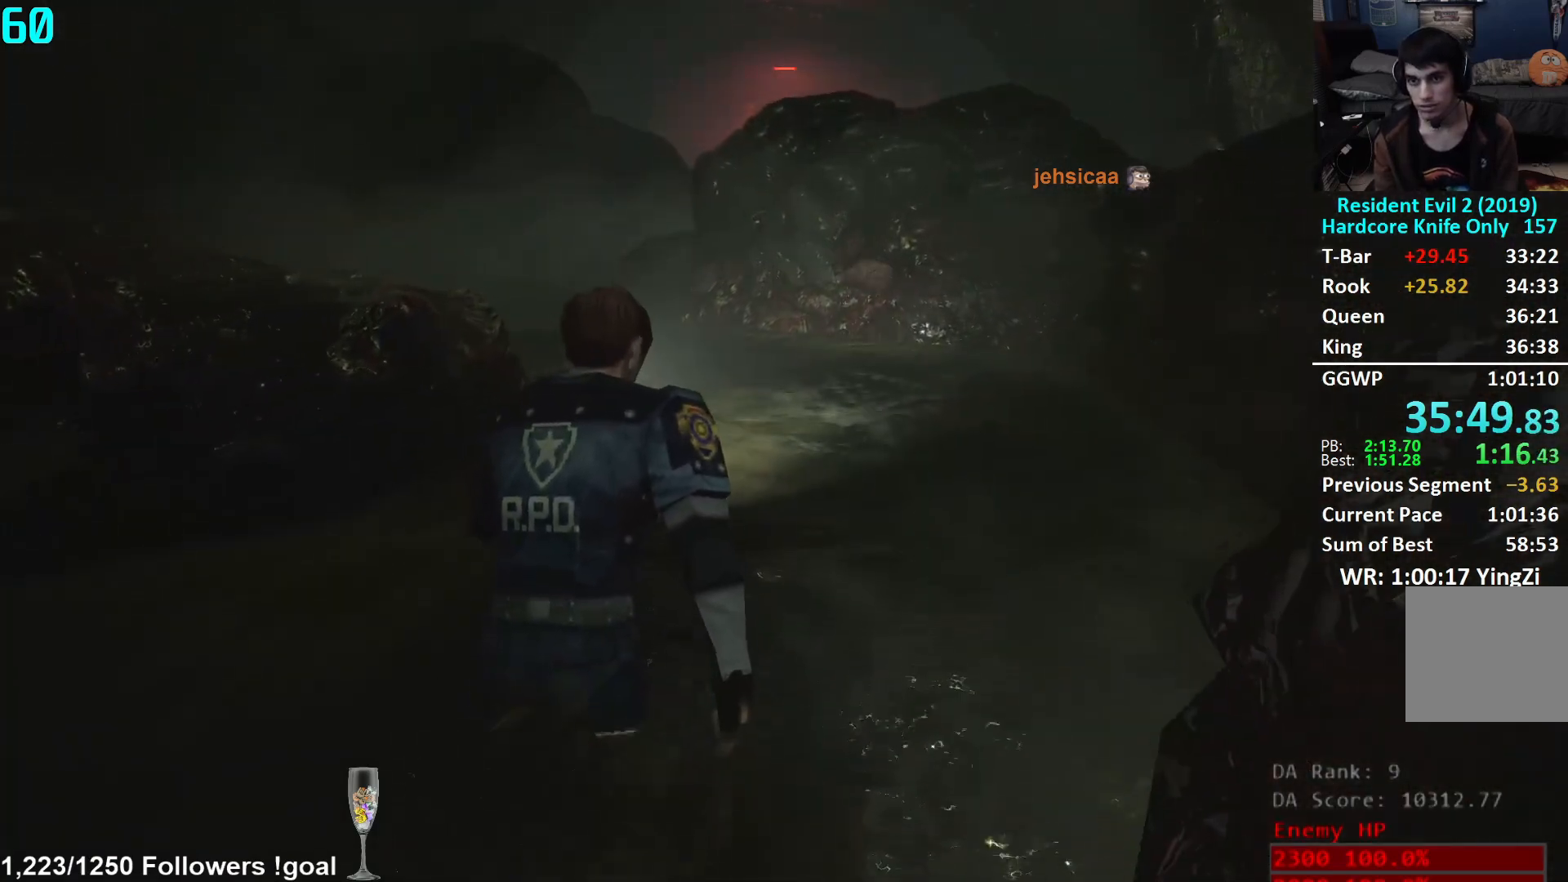
{"buttons": [], "left_stick": "up", "right_stick": "center", "events": [[217, "right_stick", "left"], [468, "right_stick", "center"]]}
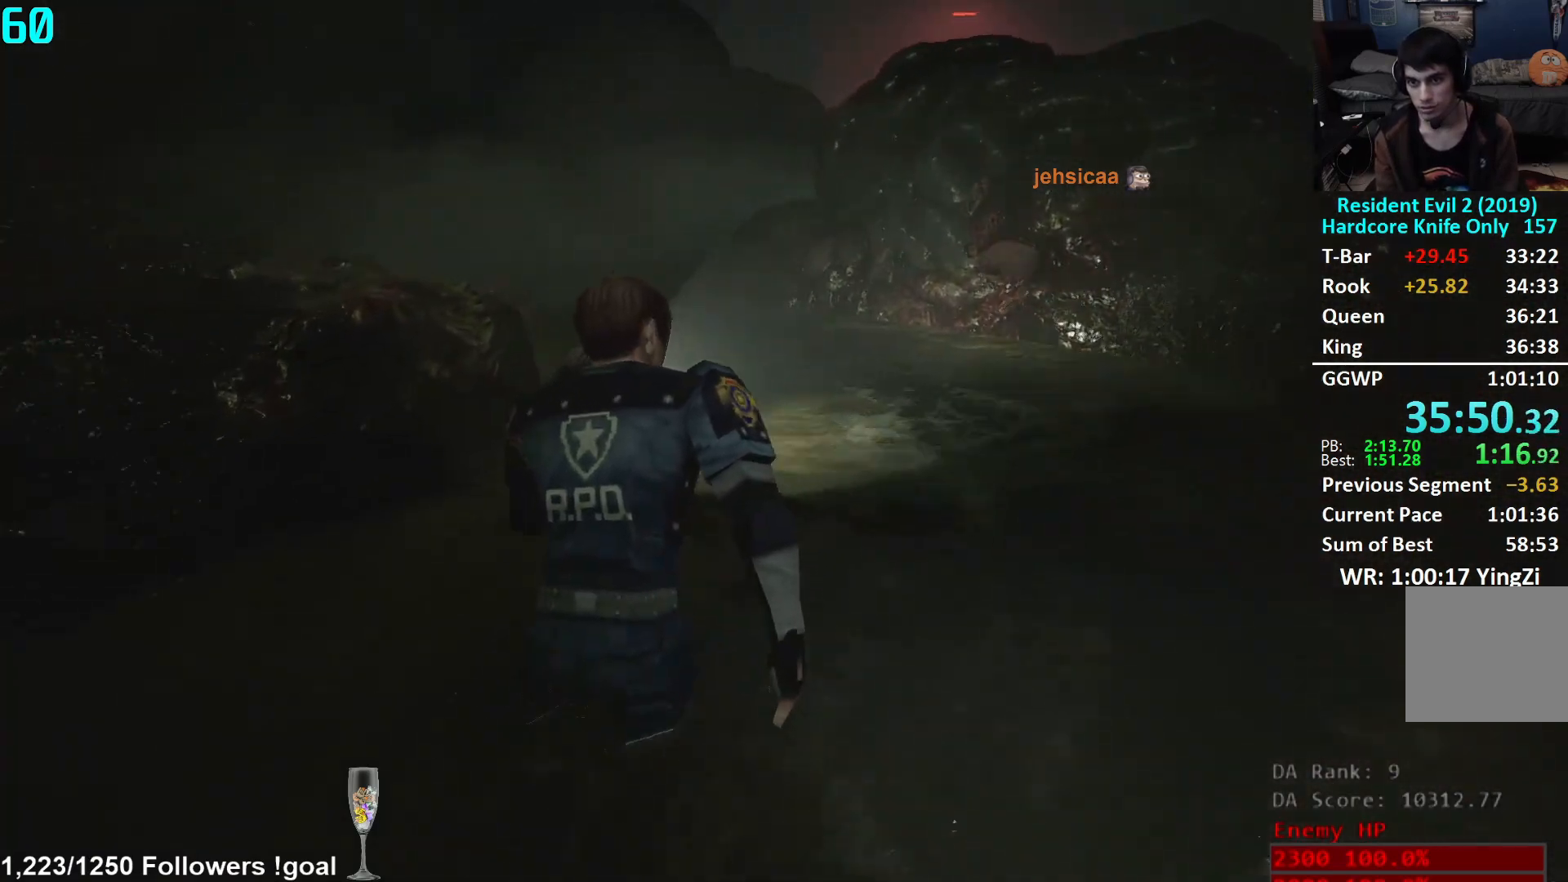
{"buttons": [], "left_stick": "up", "right_stick": "down-left", "events": [[33, "right_stick", "left"], [400, "right_stick", "center"], [500, "right_stick", "down-left"]]}
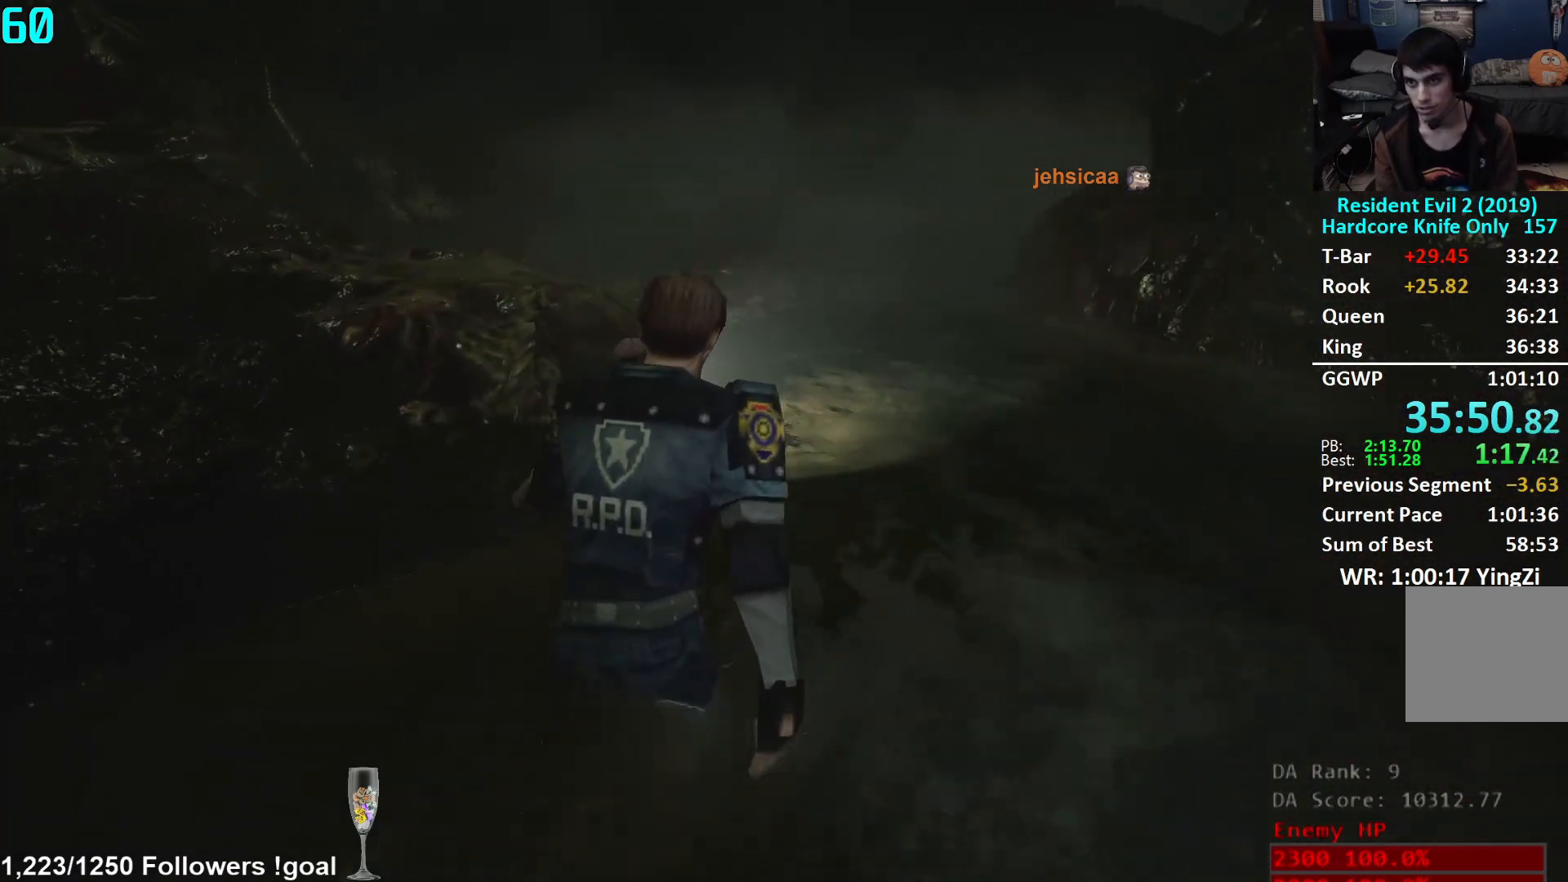
{"buttons": [], "left_stick": "up", "right_stick": "down-left", "events": [[134, "right_stick", "center"], [267, "right_stick", "down-left"], [317, "right_stick", "center"], [501, "right_stick", "down-left"]]}
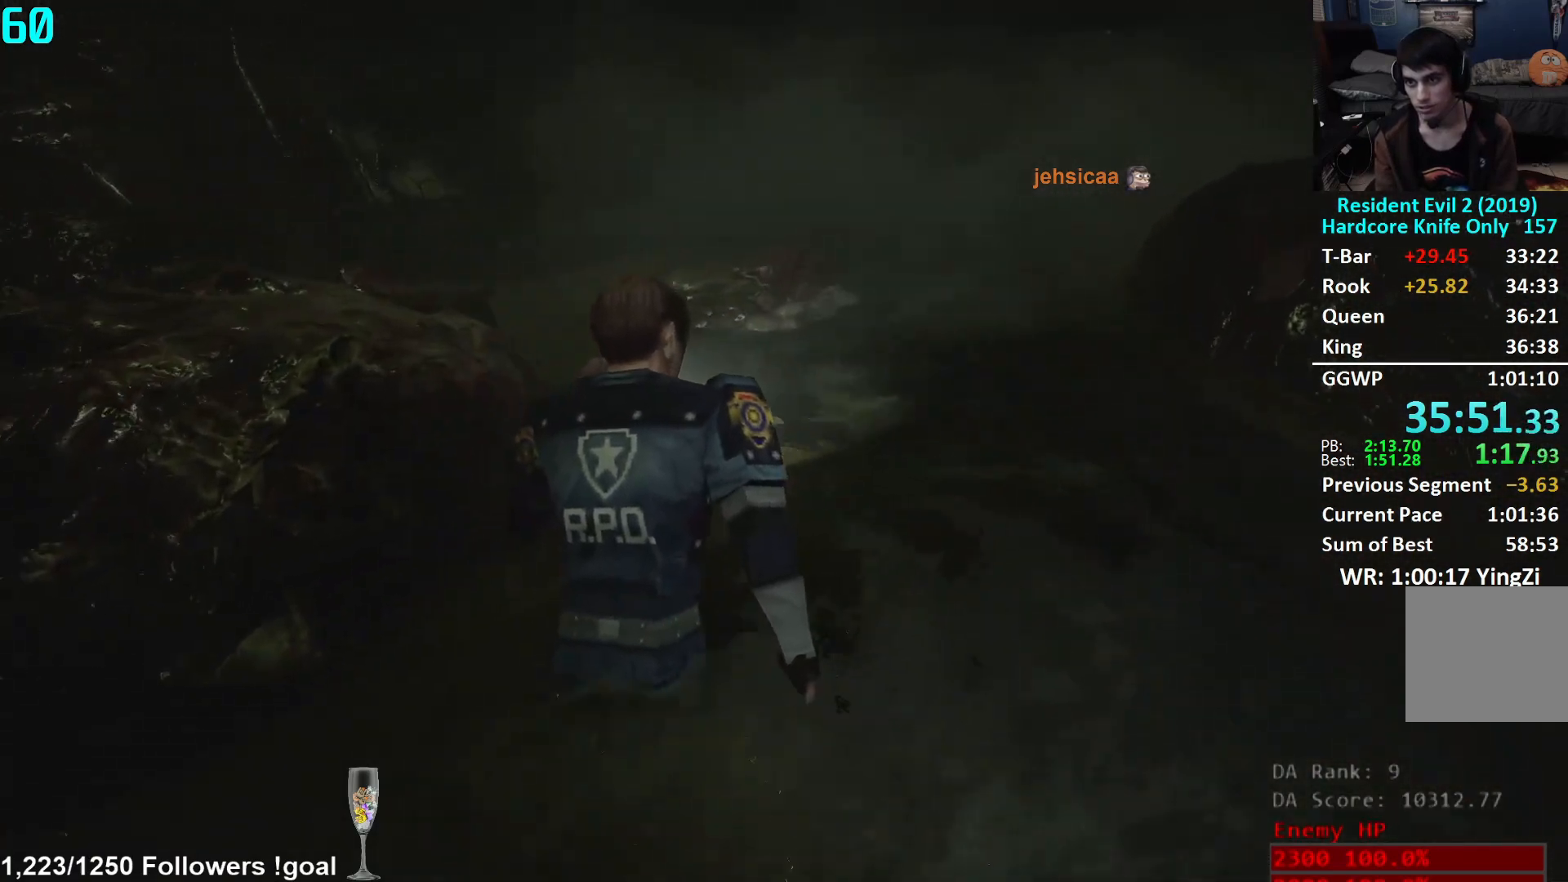
{"buttons": ["L3"], "left_stick": "down", "right_stick": "center", "events": [[200, "right_stick", "center"], [434, "left_stick", "down"], [467, "L3", "down"]]}
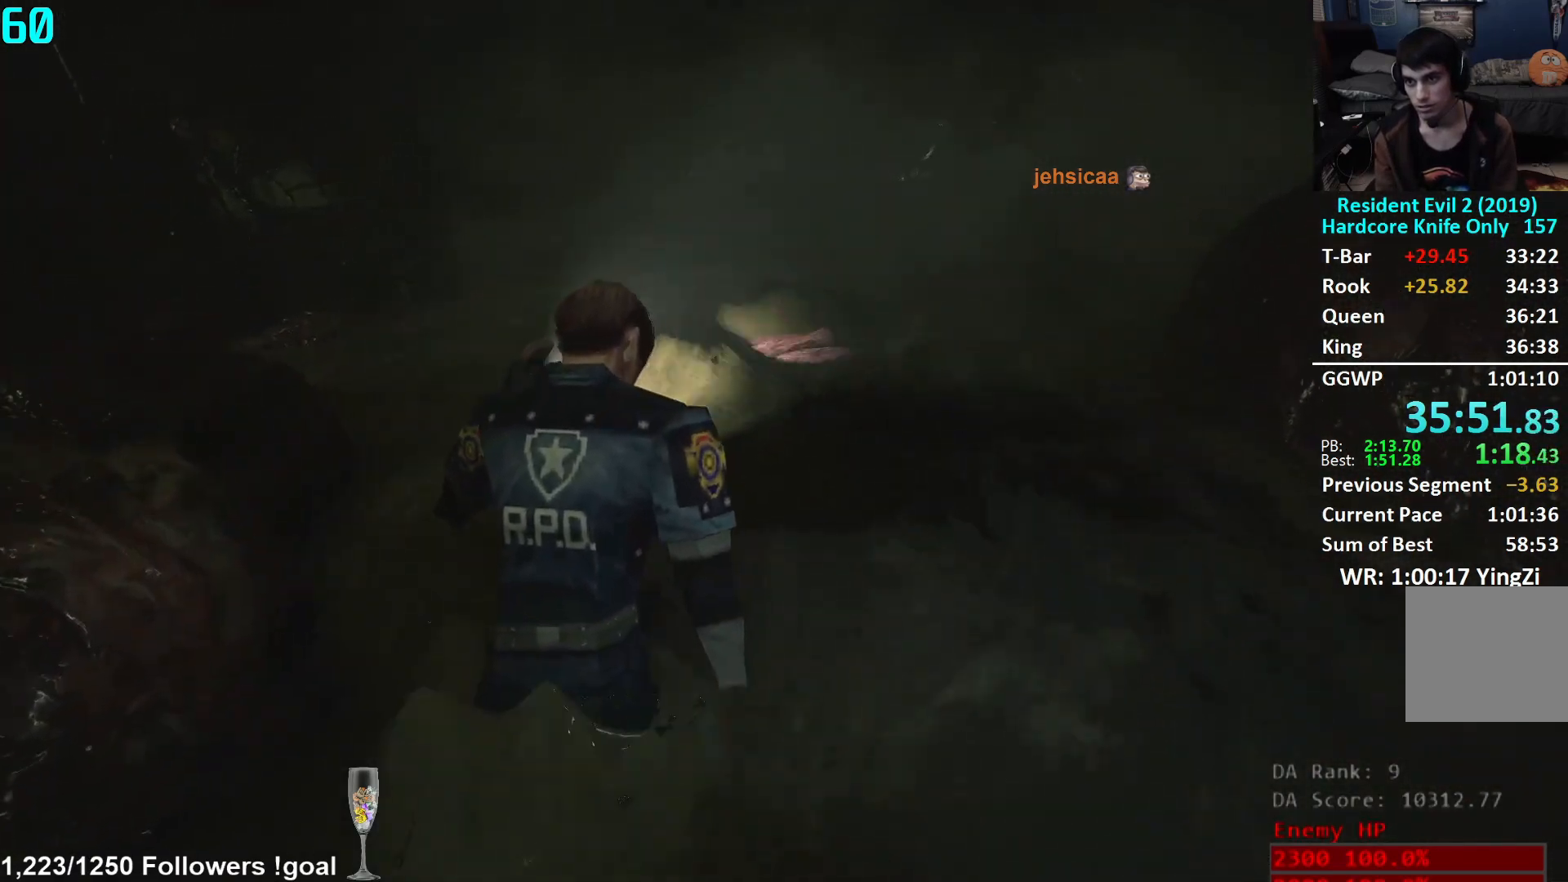
{"buttons": [], "left_stick": "down", "right_stick": "center", "events": [[134, "L3", "up"]]}
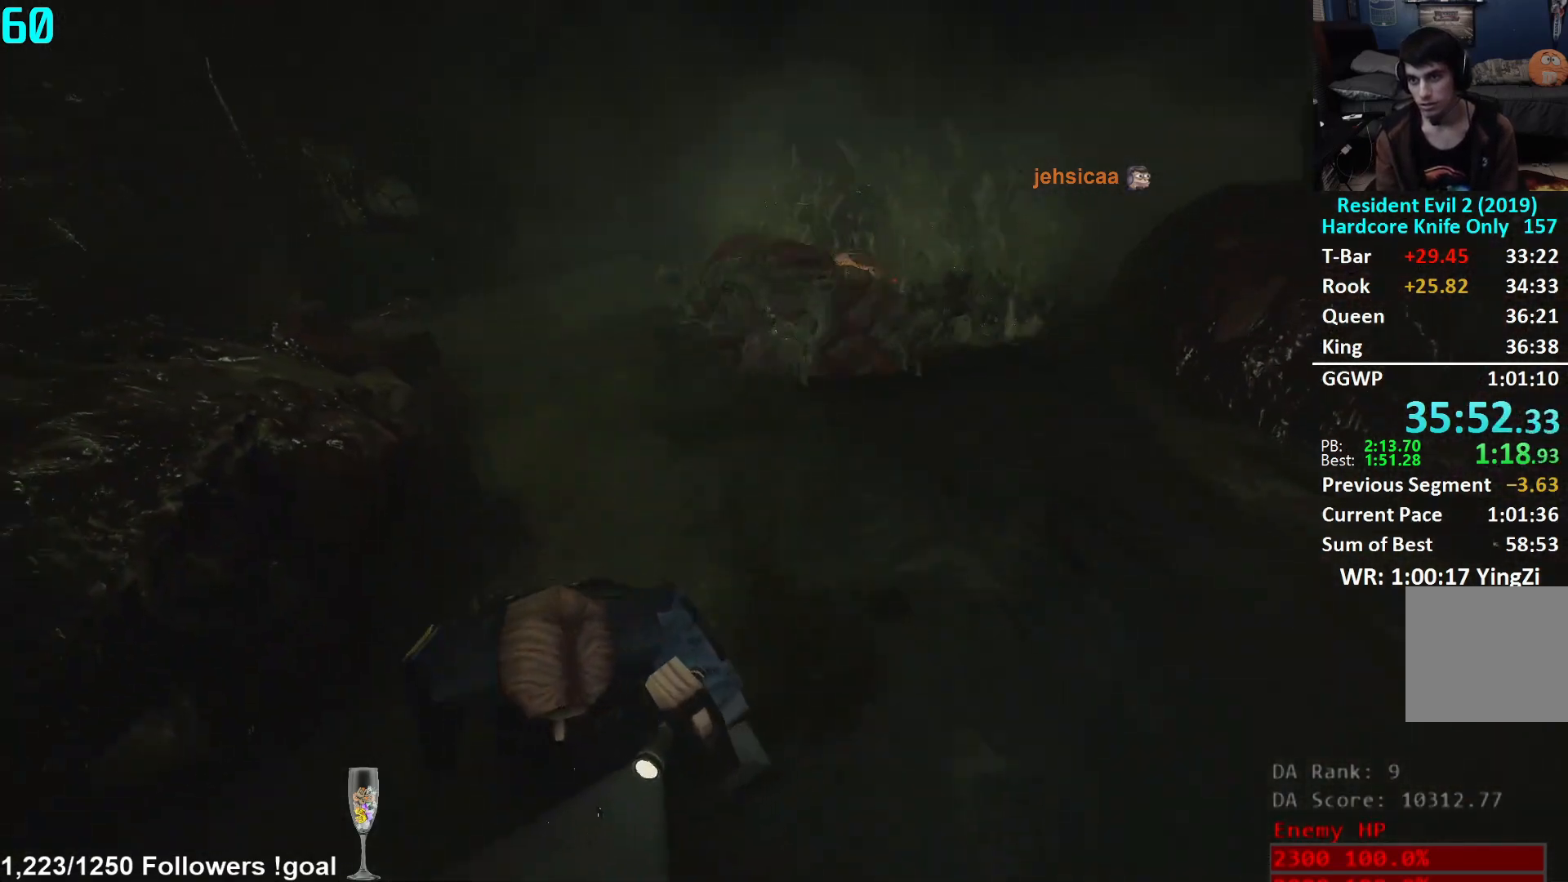
{"buttons": [], "left_stick": "up", "right_stick": "center", "events": [[300, "right_stick", "up-right"], [450, "right_stick", "center"], [500, "left_stick", "up"]]}
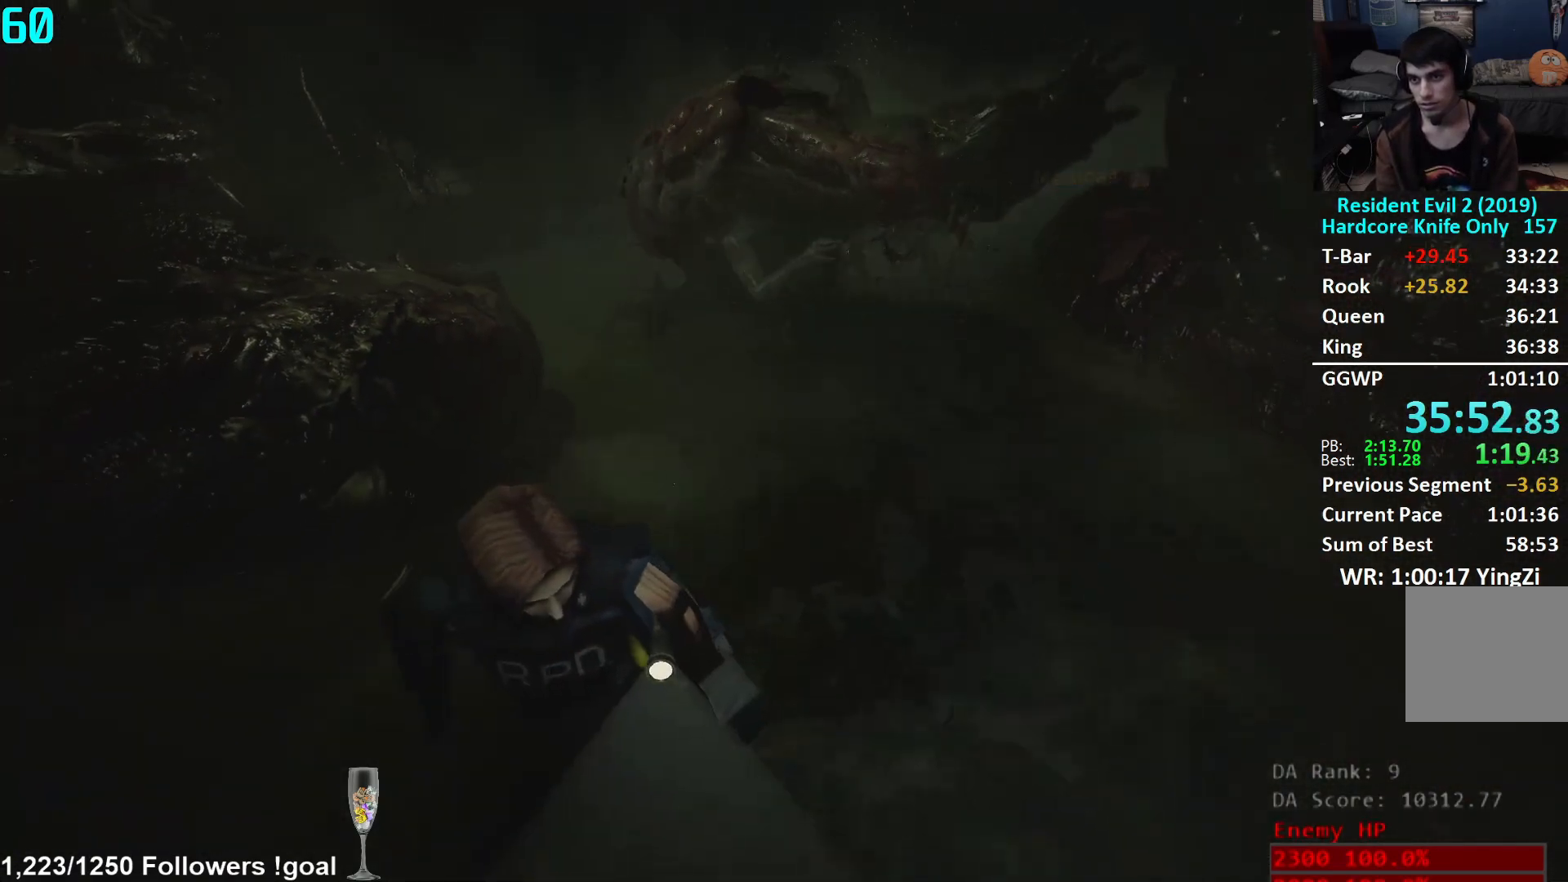
{"buttons": [], "left_stick": "up", "right_stick": "center", "events": [[17, "L2", "down"], [84, "L2", "up"], [84, "L3", "down"], [201, "L3", "up"]]}
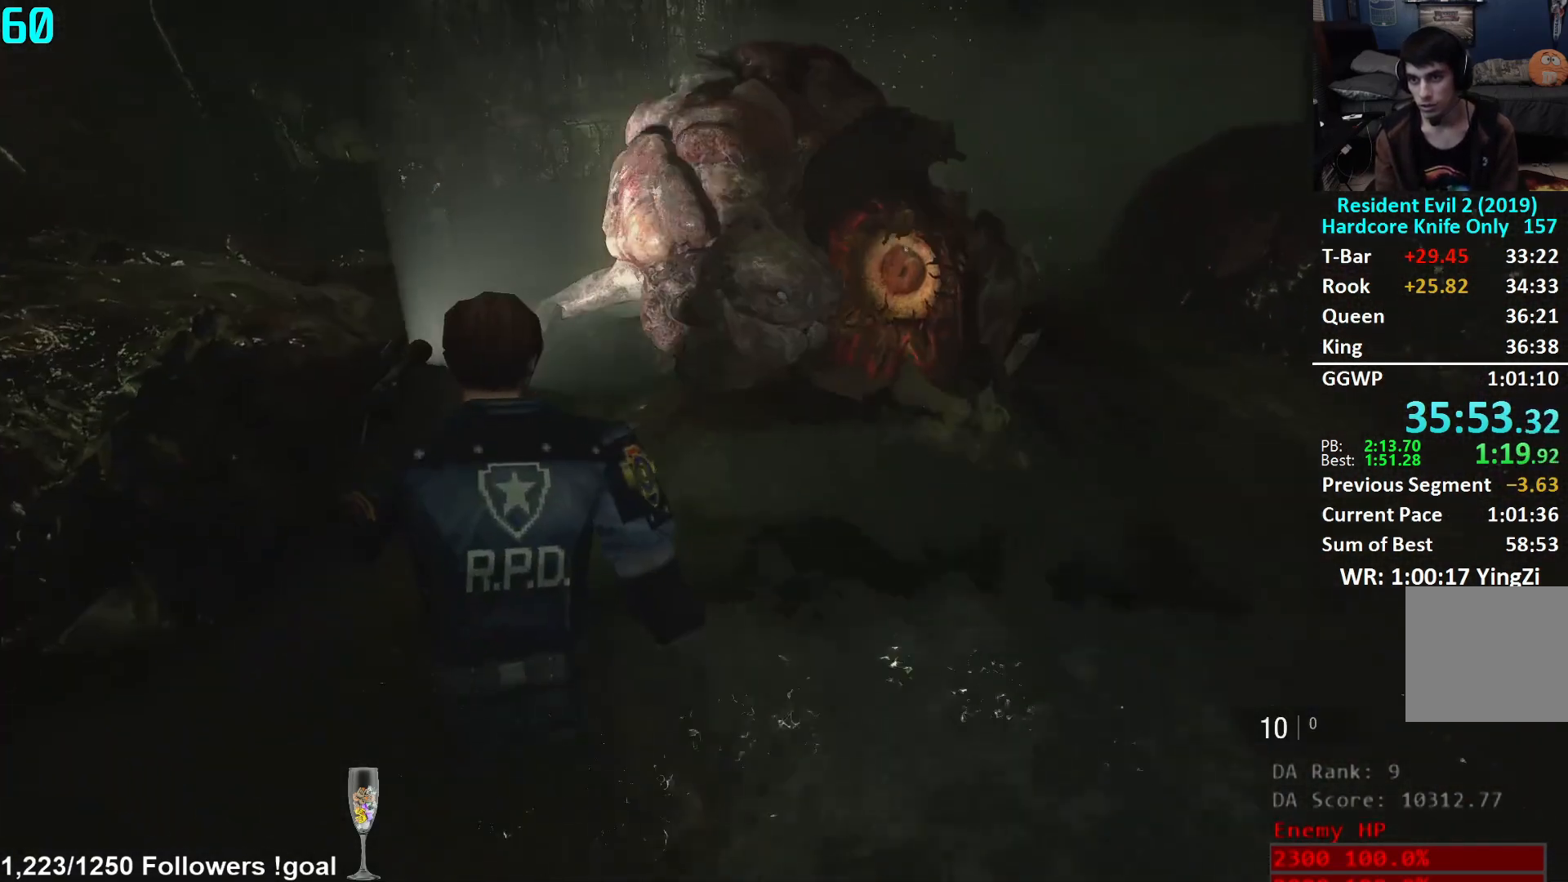
{"buttons": [], "left_stick": "up", "right_stick": "center", "events": [[117, "right_stick", "left"], [434, "right_stick", "center"]]}
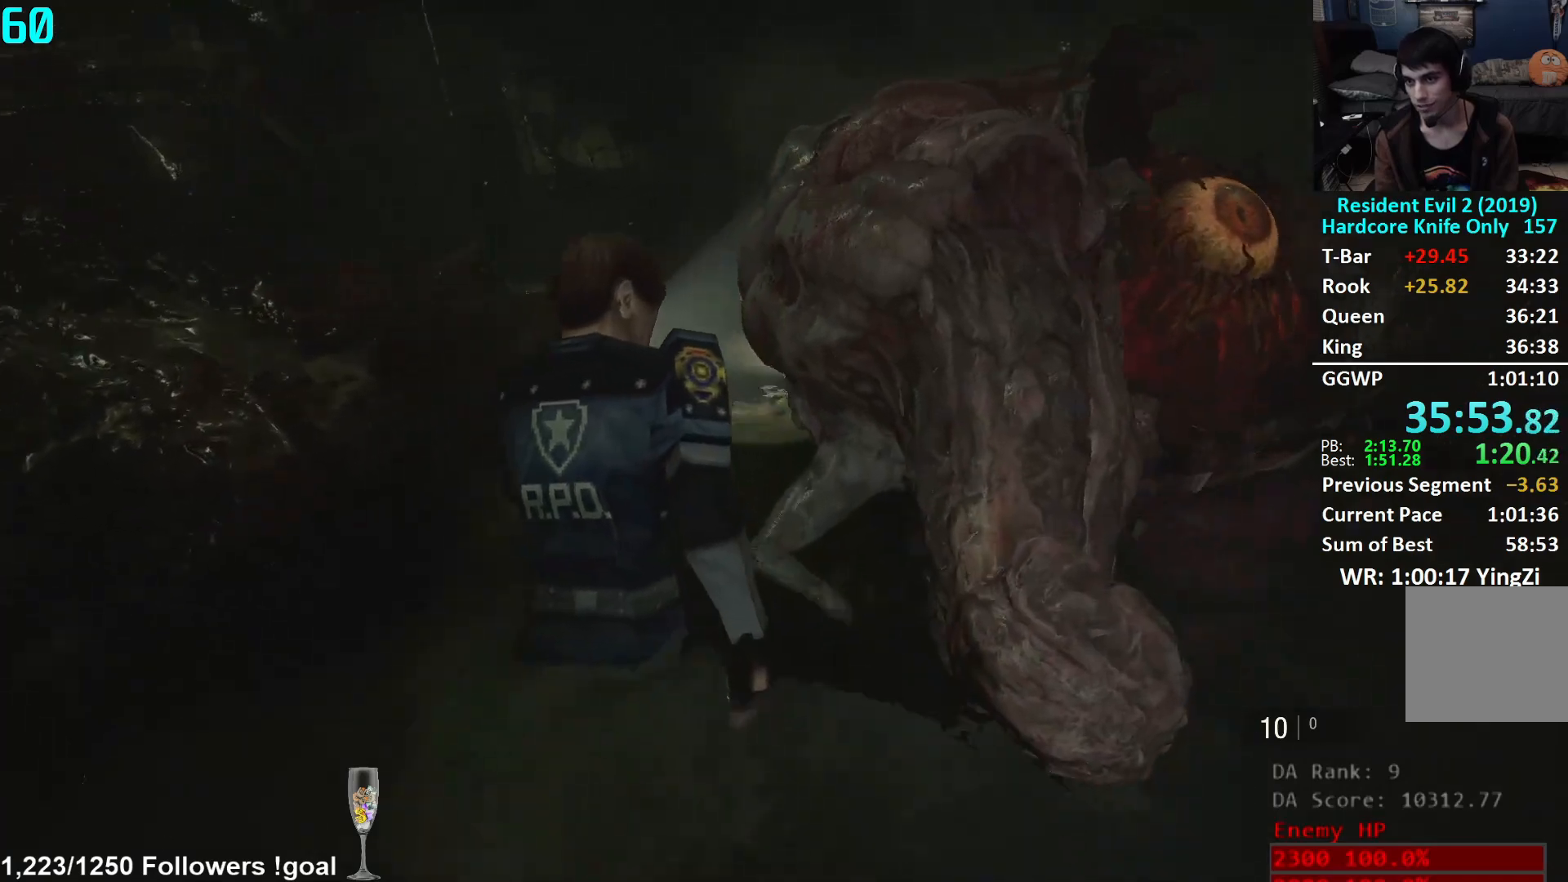
{"buttons": [], "left_stick": "up", "right_stick": "right", "events": [[201, "right_stick", "right"]]}
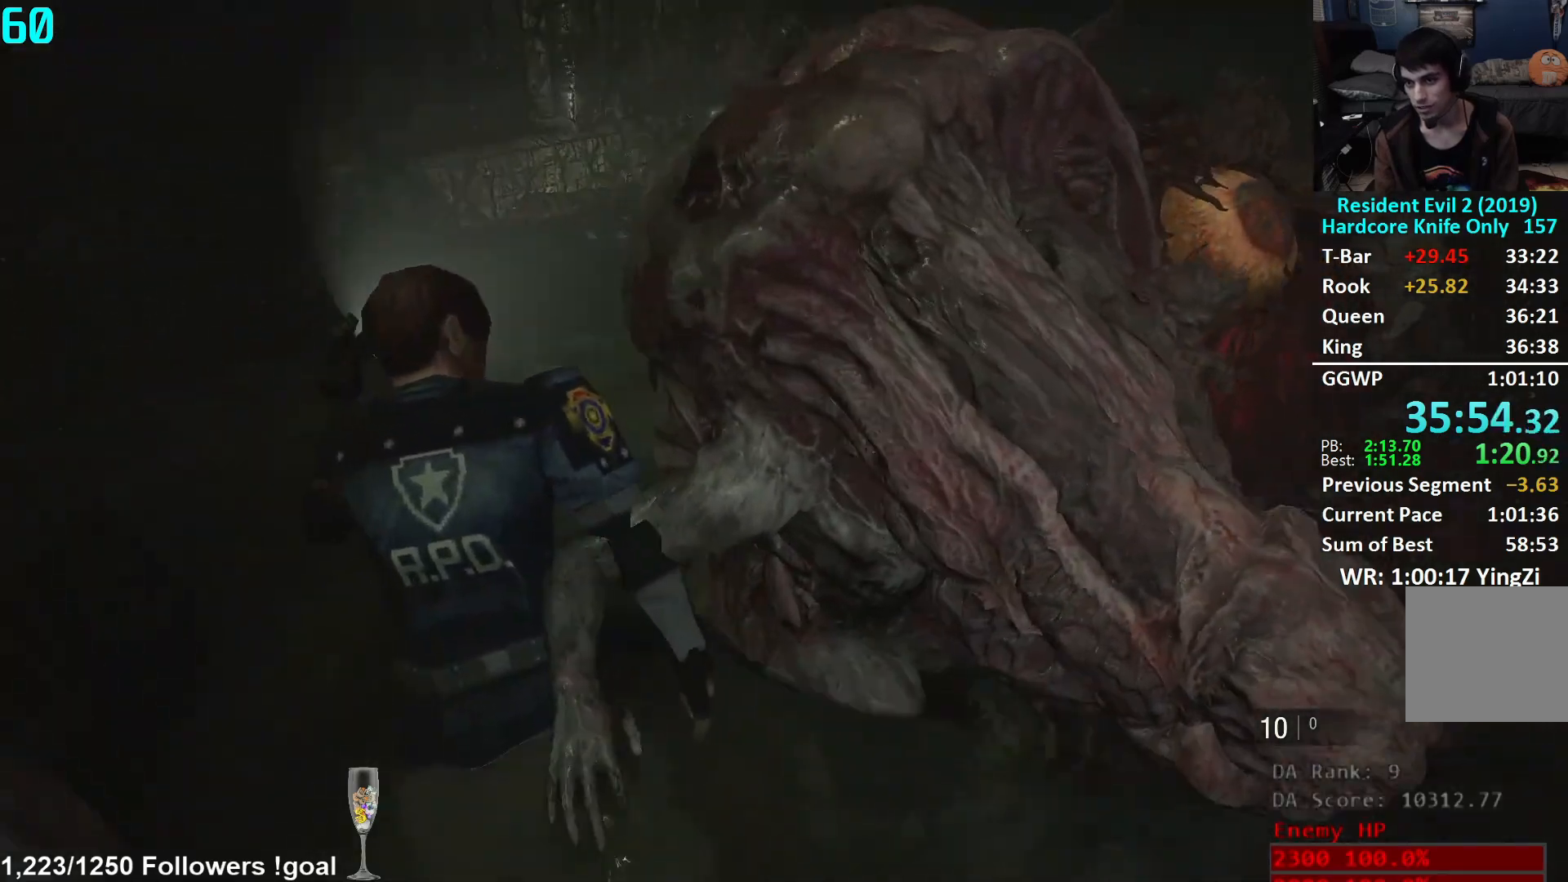
{"buttons": [], "left_stick": "up", "right_stick": "center", "events": [[234, "right_stick", "center"], [350, "right_stick", "right"], [484, "right_stick", "center"]]}
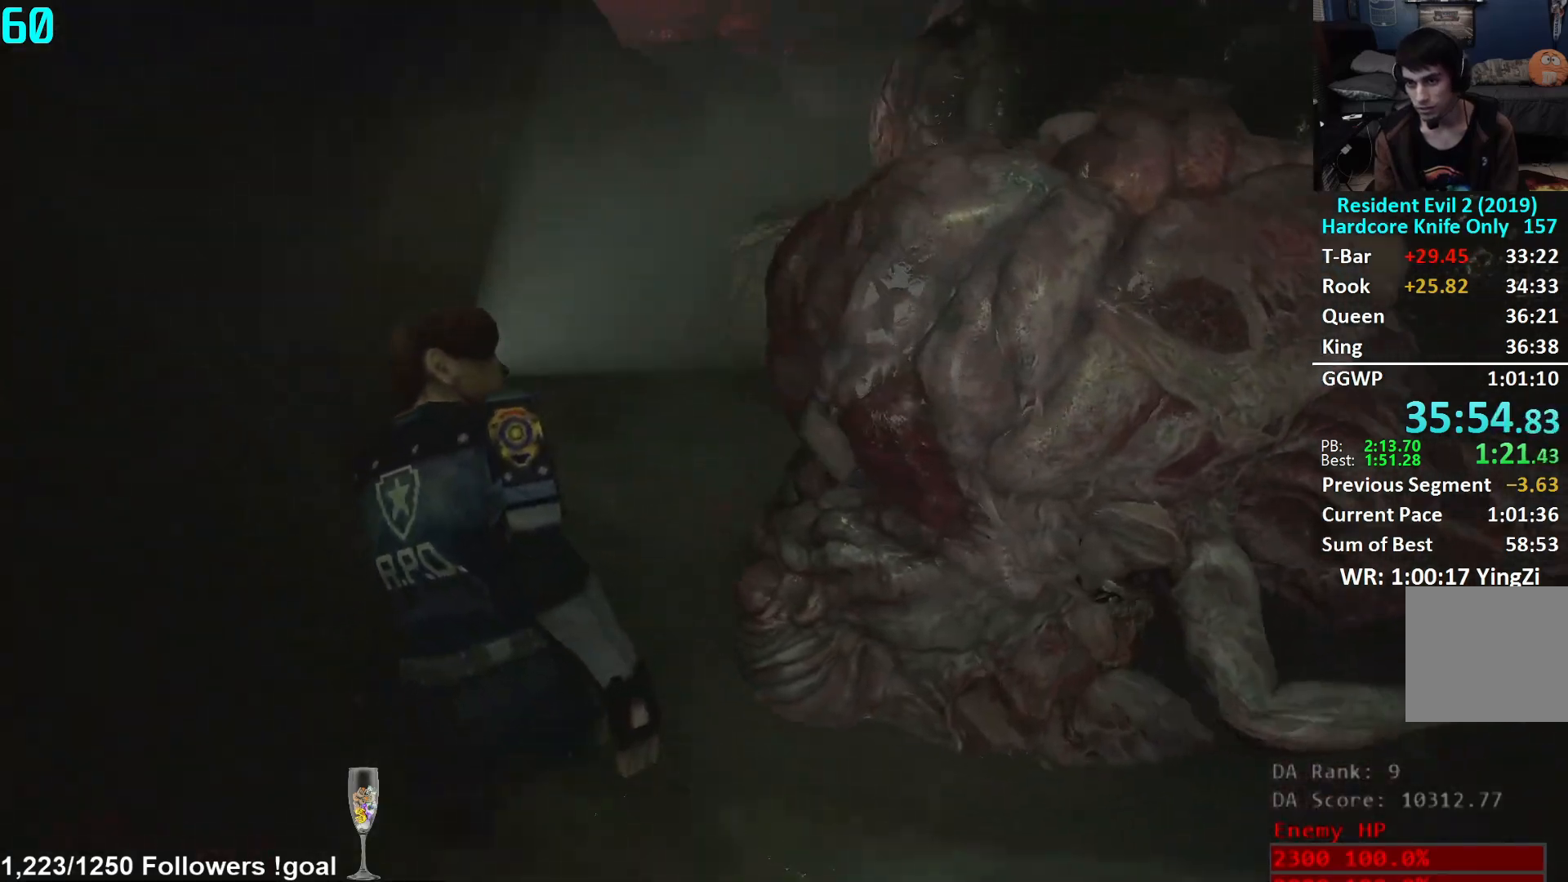
{"buttons": [], "left_stick": "up", "right_stick": "up-right", "events": [[117, "right_stick", "right"], [251, "right_stick", "center"], [468, "right_stick", "up-right"]]}
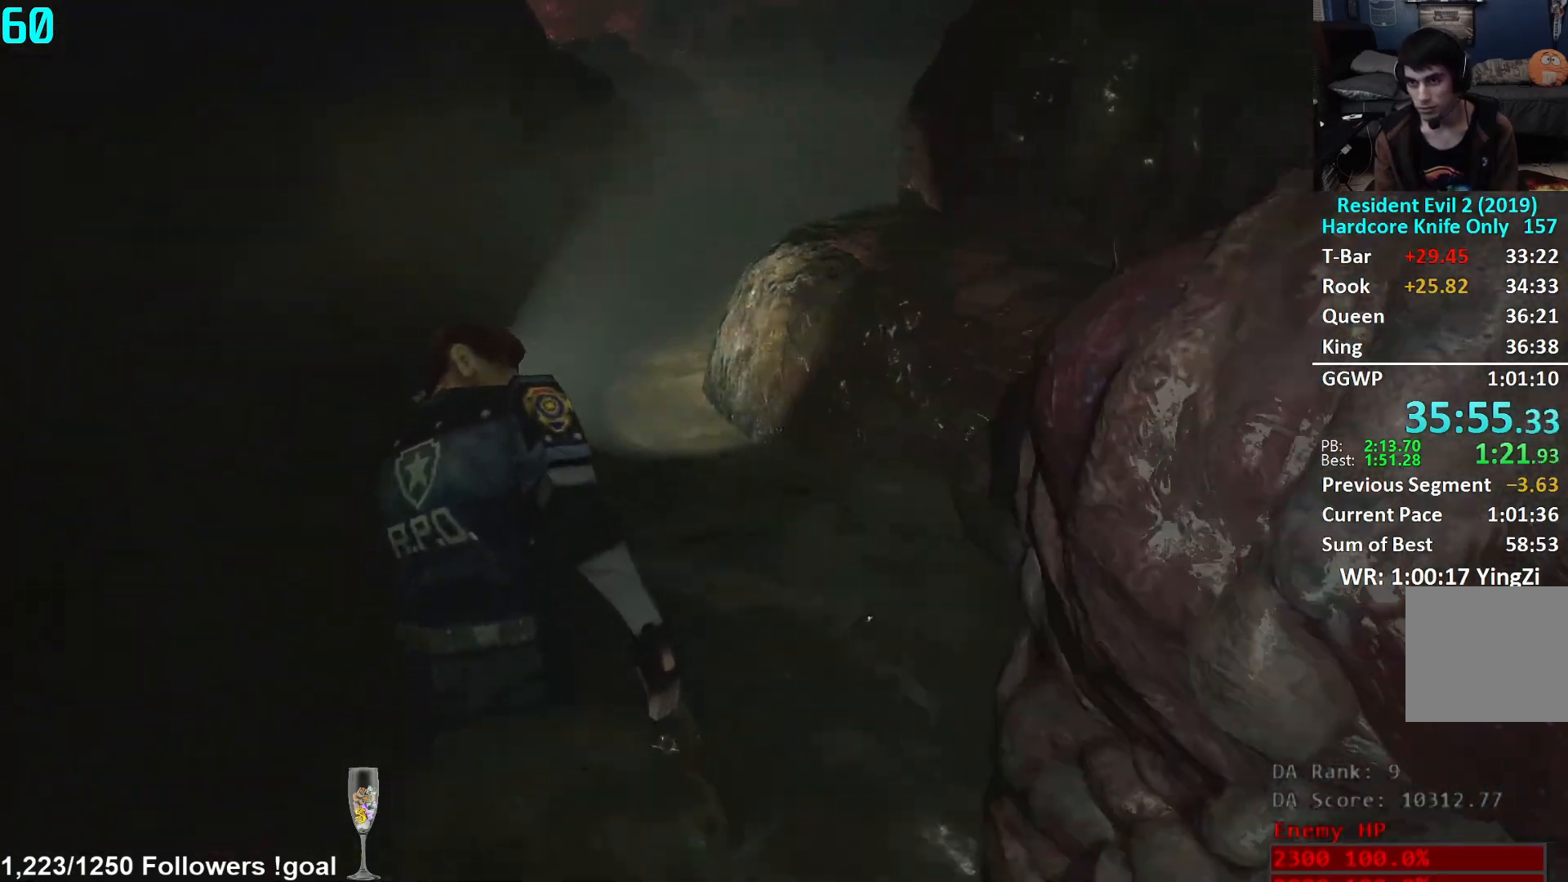
{"buttons": [], "left_stick": "up", "right_stick": "up-right", "events": []}
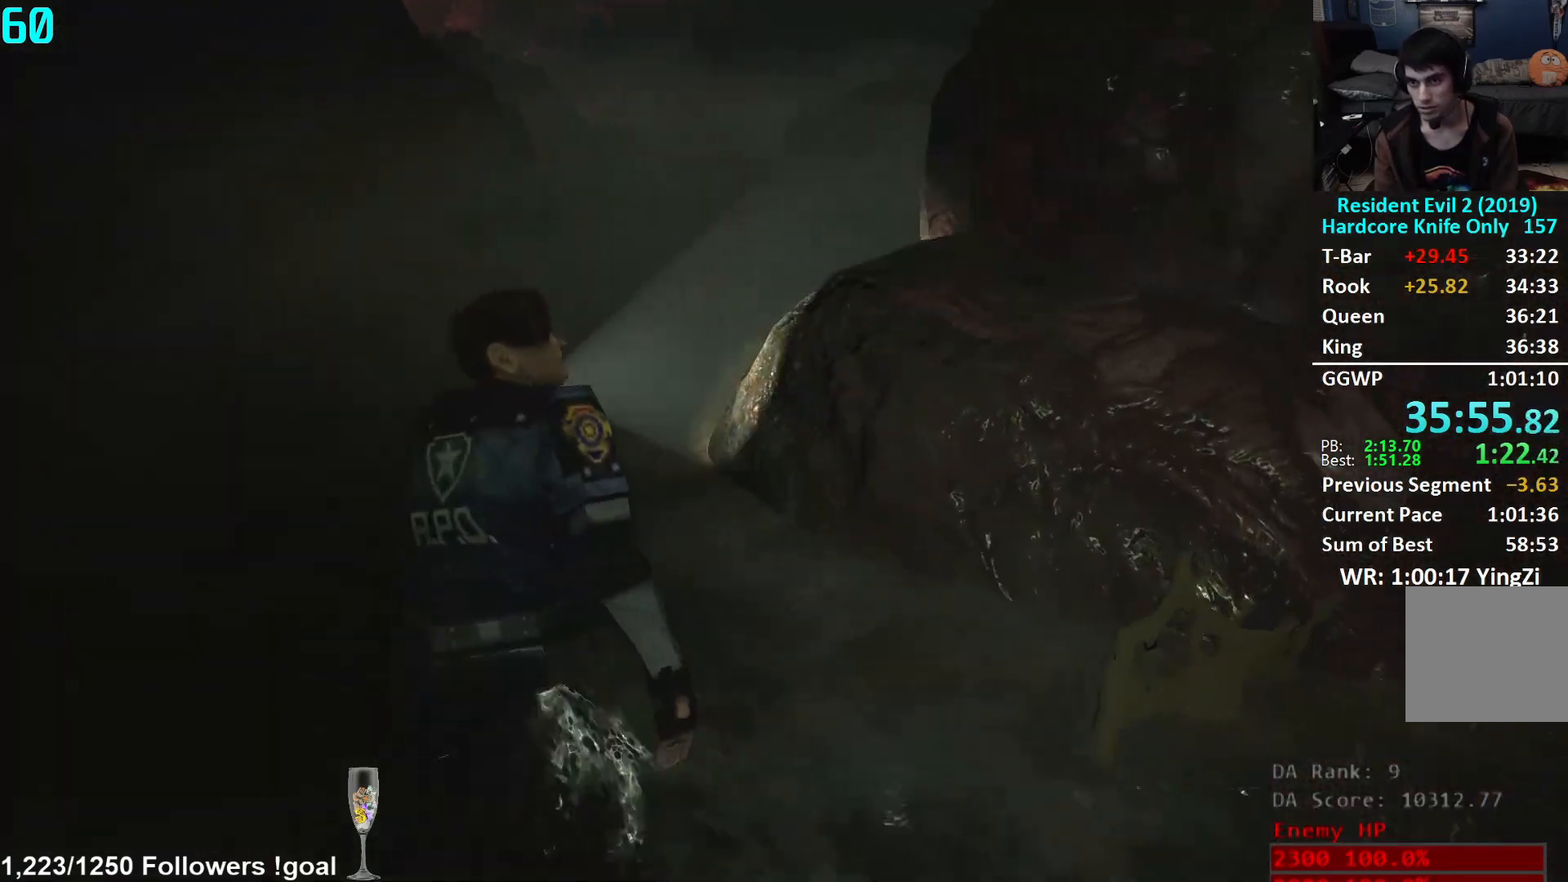
{"buttons": [], "left_stick": "up", "right_stick": "center", "events": [[251, "right_stick", "center"]]}
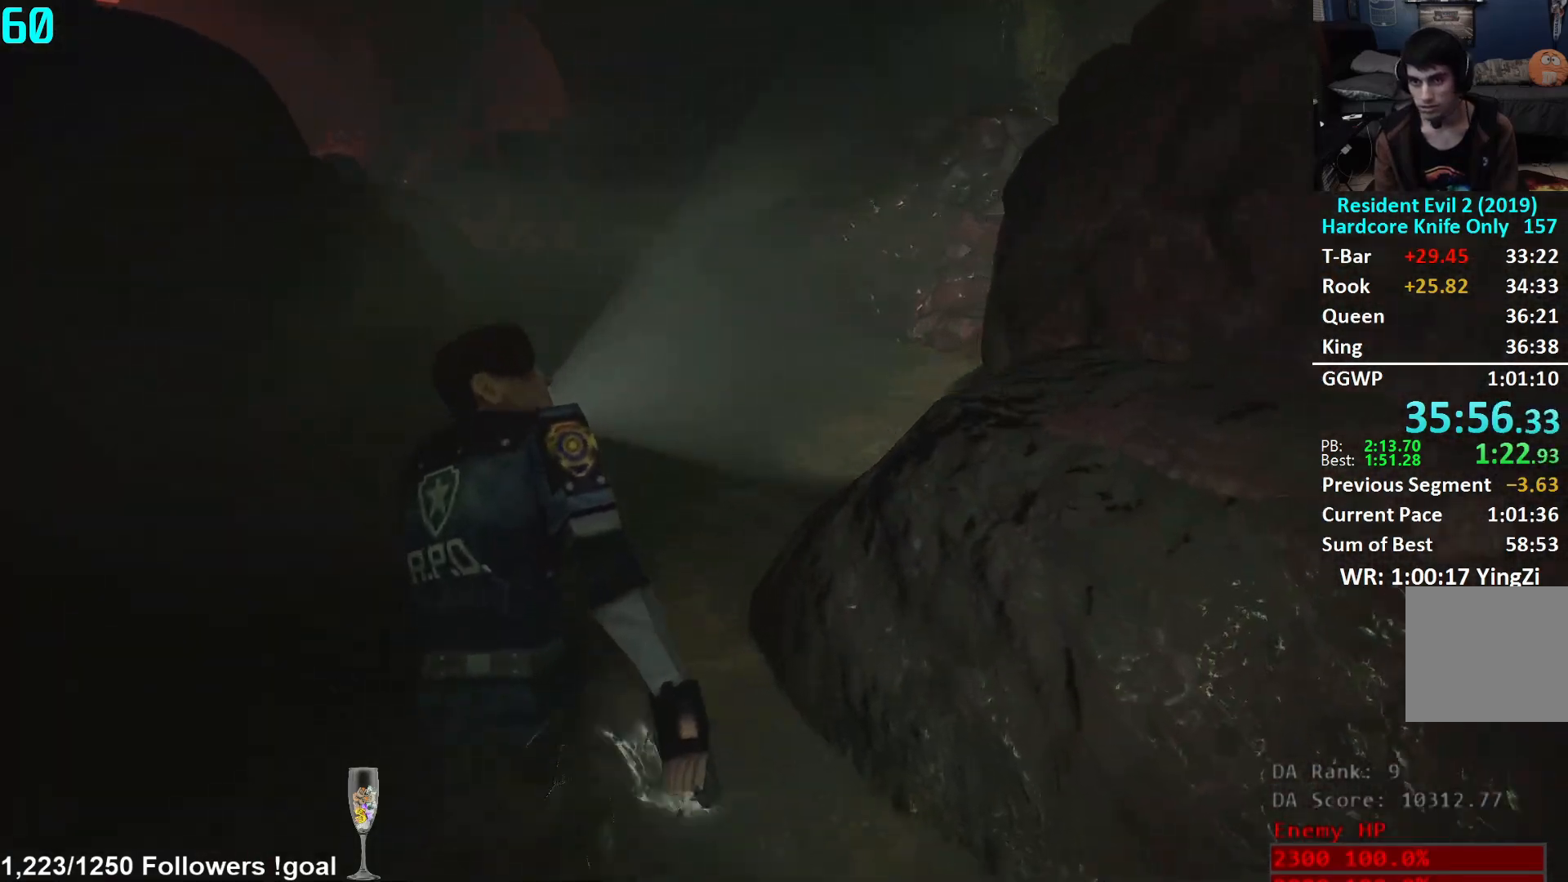
{"buttons": [], "left_stick": "up", "right_stick": "center", "events": []}